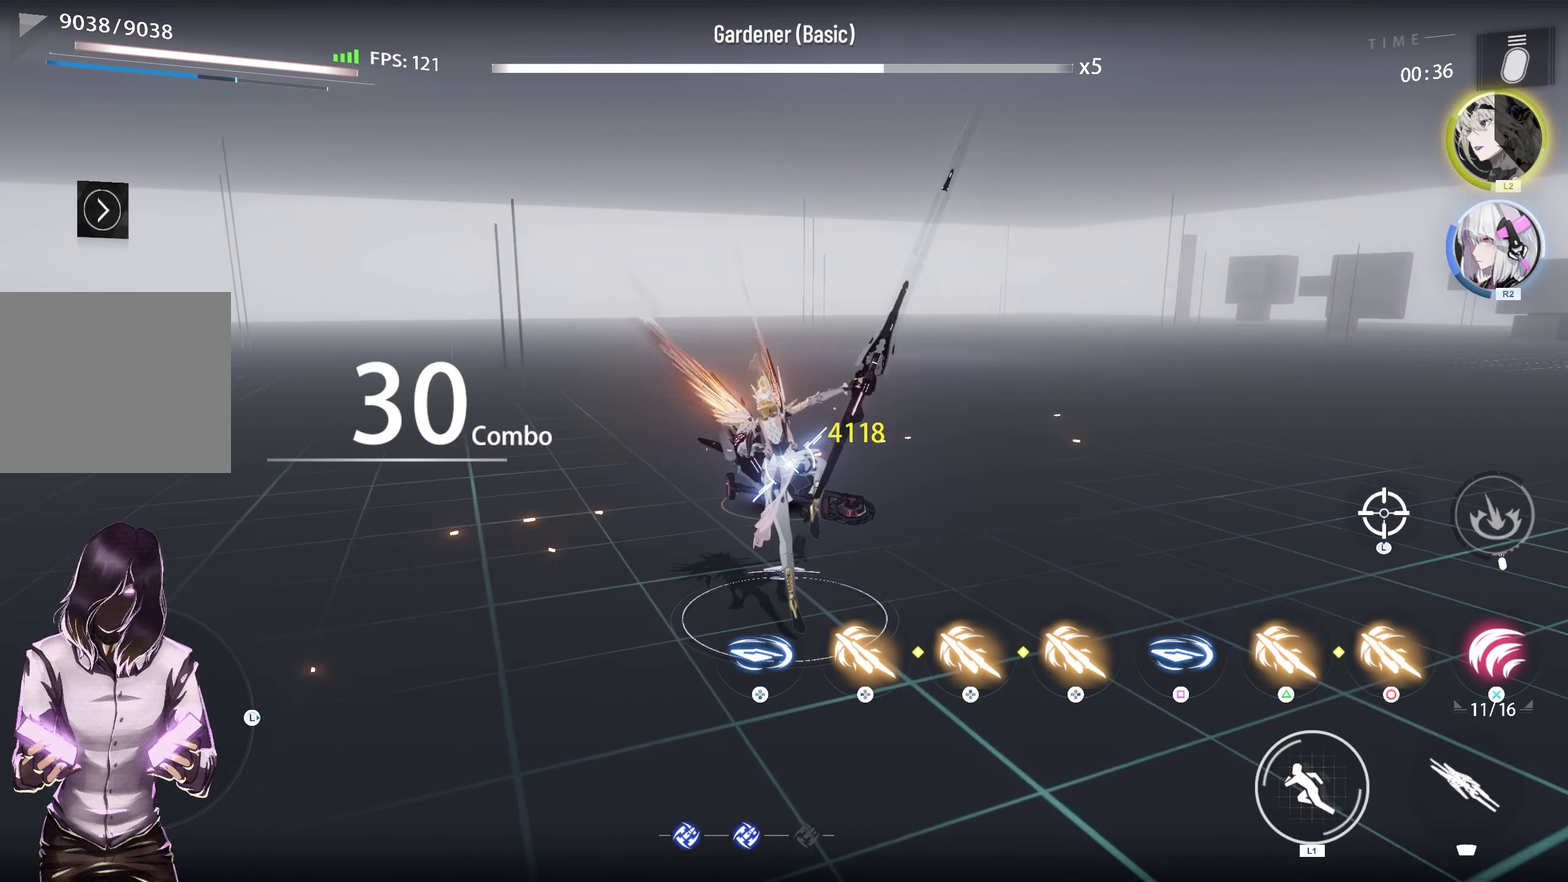
Gameplay with a controller (PlayStation layout); each line is a JSON object with the inputs held at the frame after it (dt_ms = milliseconds from this image to that frame). "events" lists button and stick changes between this image and that frame as [ms after this image, input, new state], when the widget could be followed in between.
{"dt_ms": 500, "buttons": ["DPAD_RIGHT"], "left_stick": "center", "right_stick": "center", "events": [[433, "DPAD_RIGHT", "down"]]}
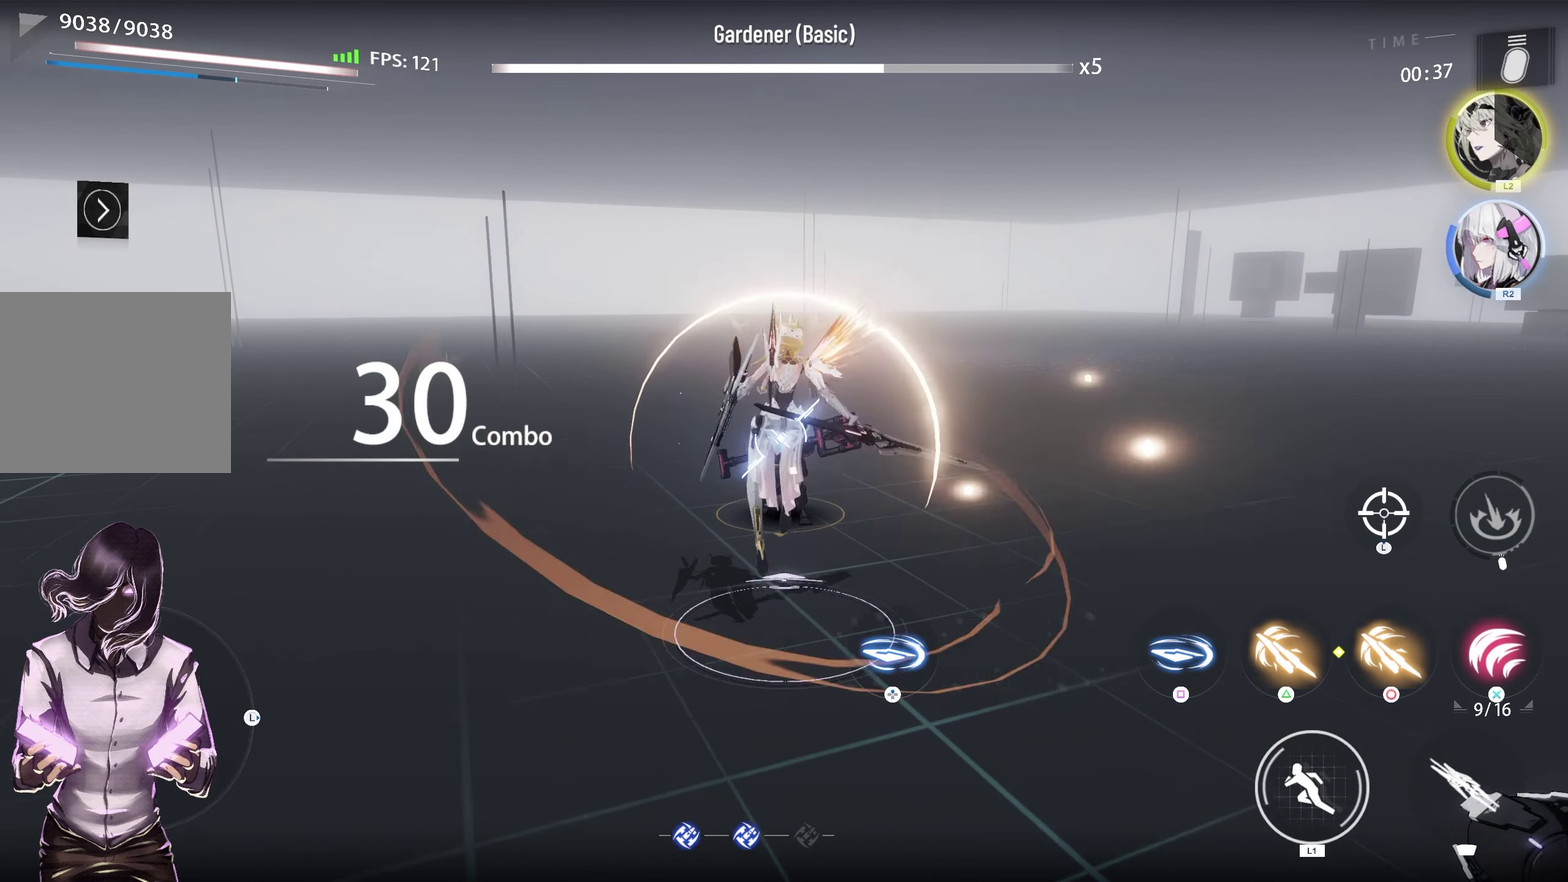
{"dt_ms": 500, "buttons": [], "left_stick": "center", "right_stick": "center", "events": [[33, "DPAD_RIGHT", "up"]]}
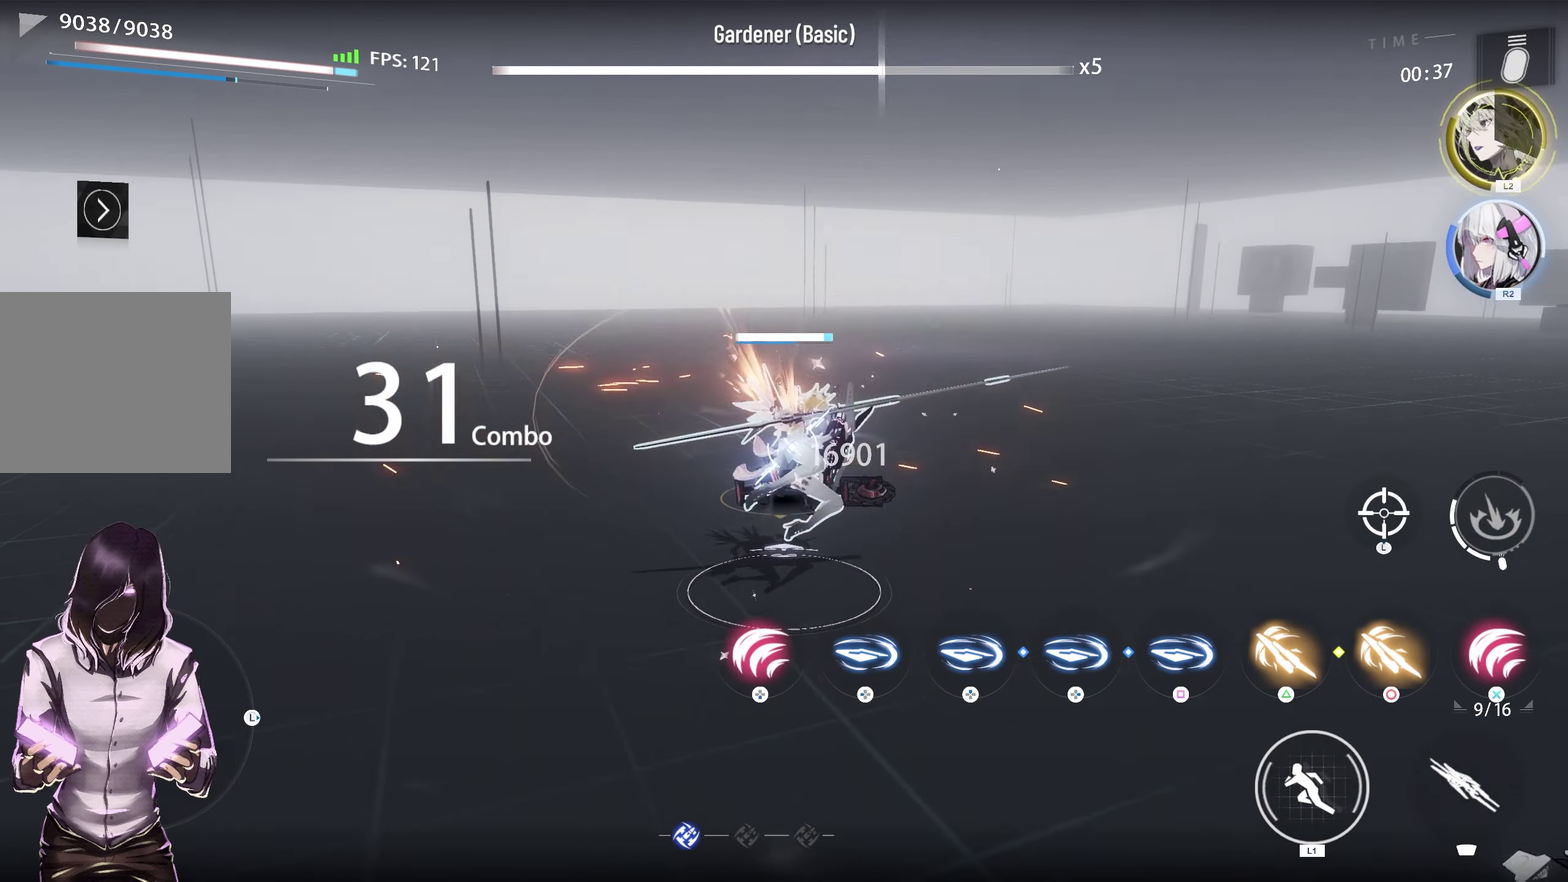
{"dt_ms": 400, "buttons": ["R1"], "left_stick": "center", "right_stick": "center", "events": [[117, "R1", "down"]]}
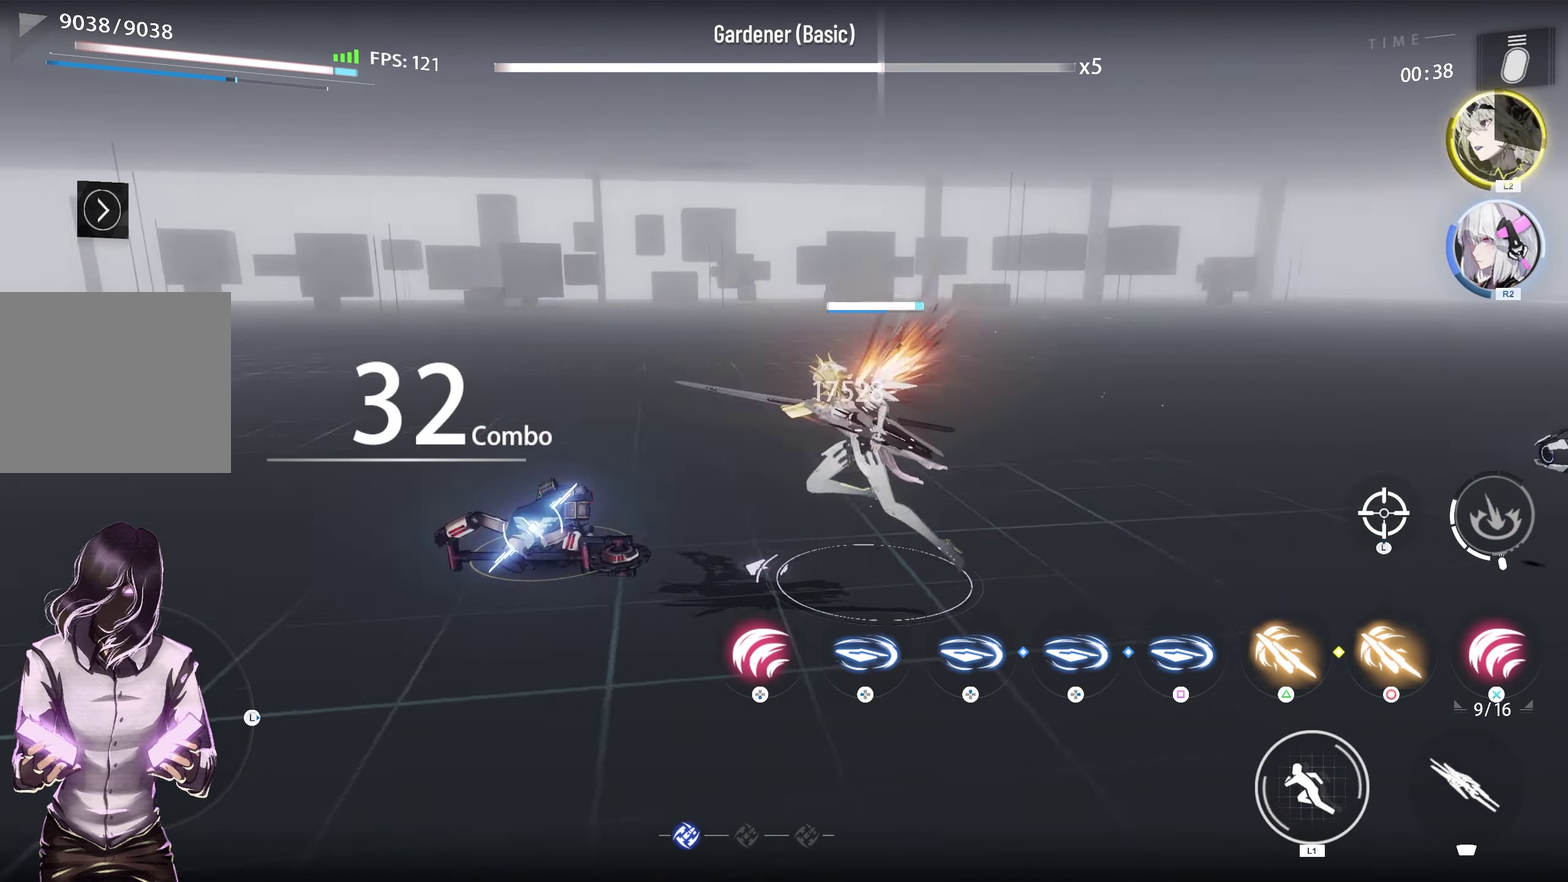
{"dt_ms": 700, "buttons": ["R1"], "left_stick": "center", "right_stick": "center", "events": []}
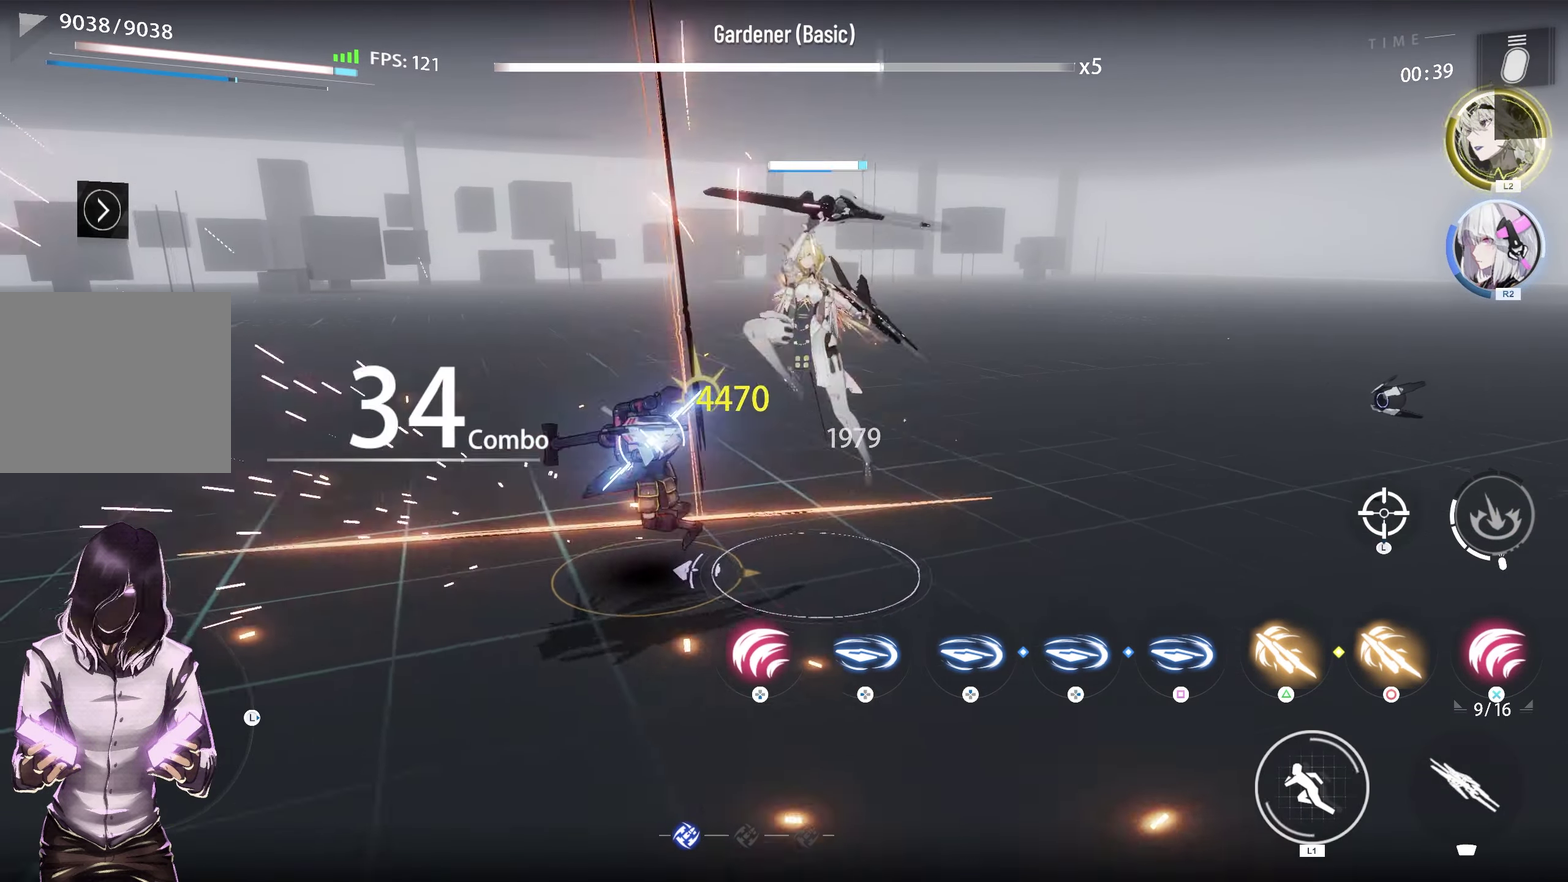
{"dt_ms": 600, "buttons": ["CIRCLE"], "left_stick": "center", "right_stick": "center", "events": [[317, "R1", "up"], [583, "CIRCLE", "down"]]}
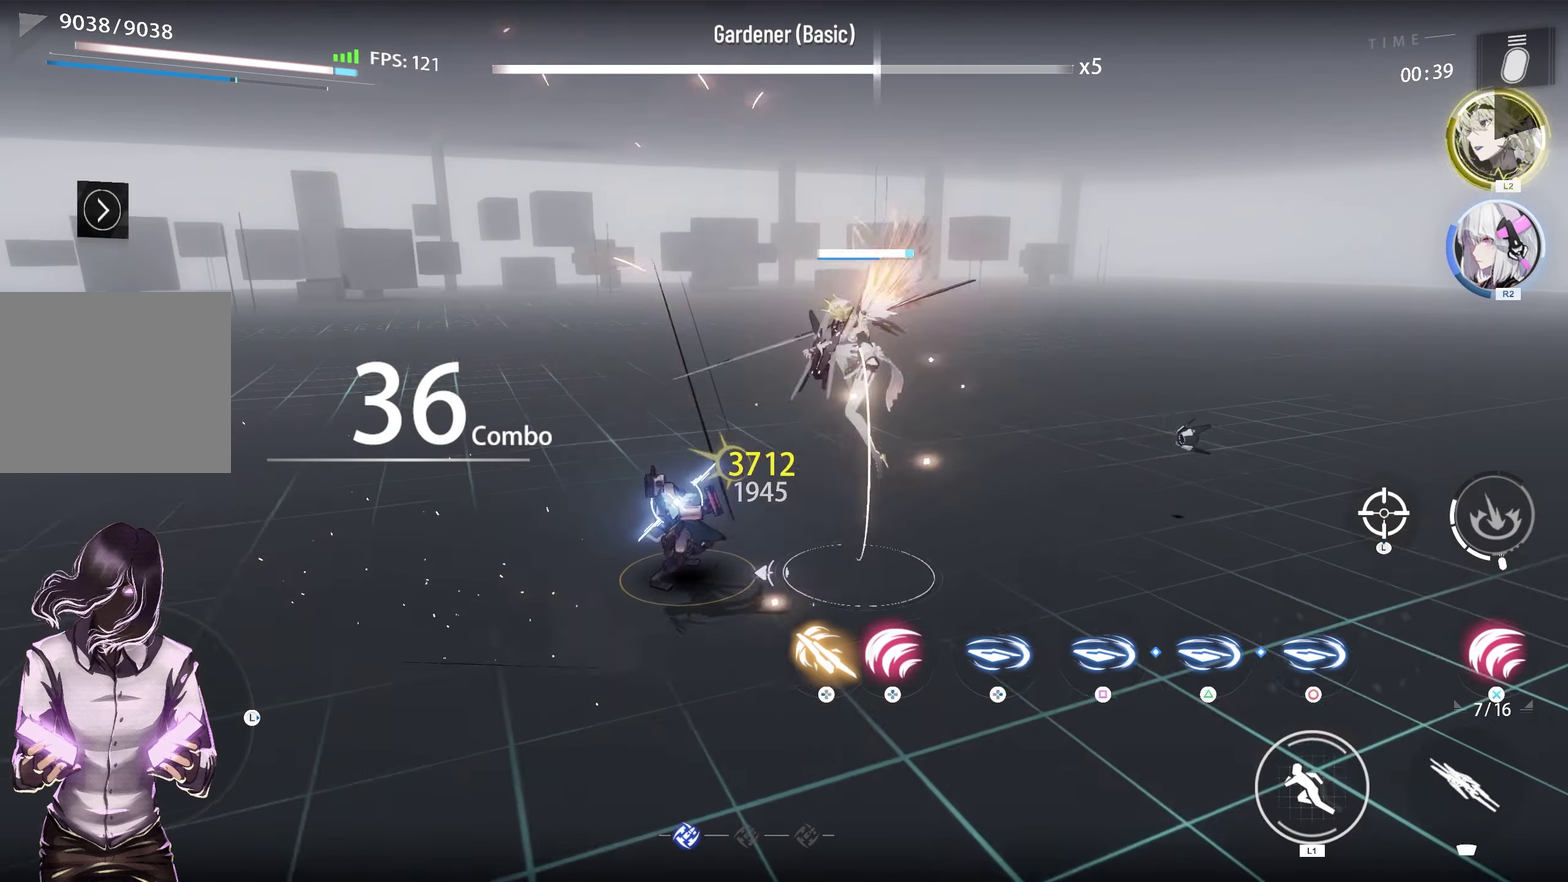
{"dt_ms": 300, "buttons": [], "left_stick": "center", "right_stick": "center", "events": [[100, "CIRCLE", "up"]]}
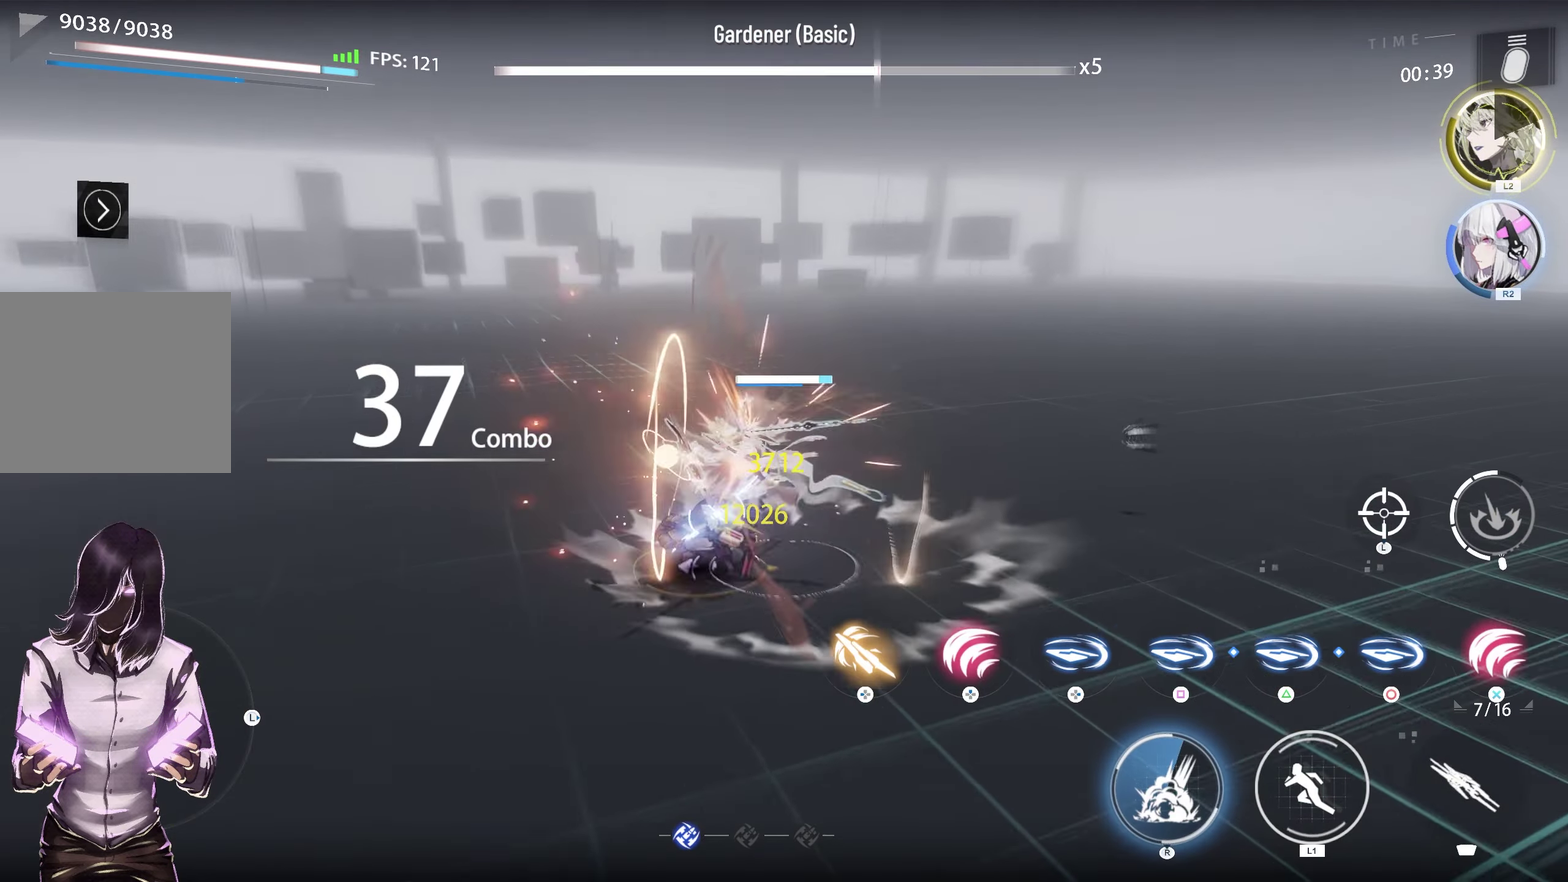
{"dt_ms": 700, "buttons": [], "left_stick": "center", "right_stick": "center", "events": []}
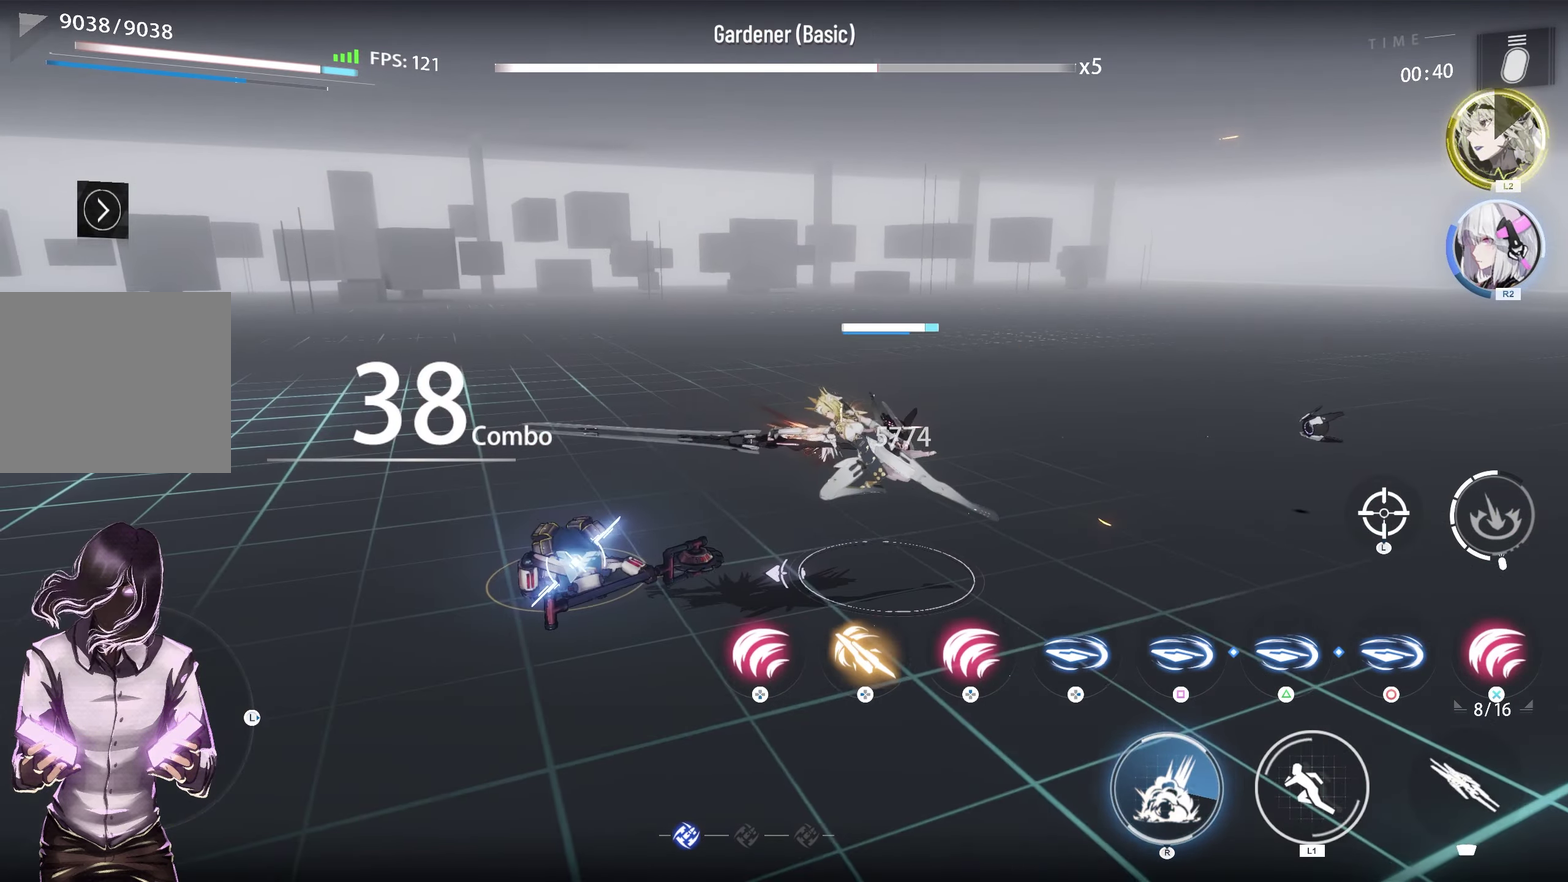
{"dt_ms": 300, "buttons": [], "left_stick": "center", "right_stick": "center", "events": []}
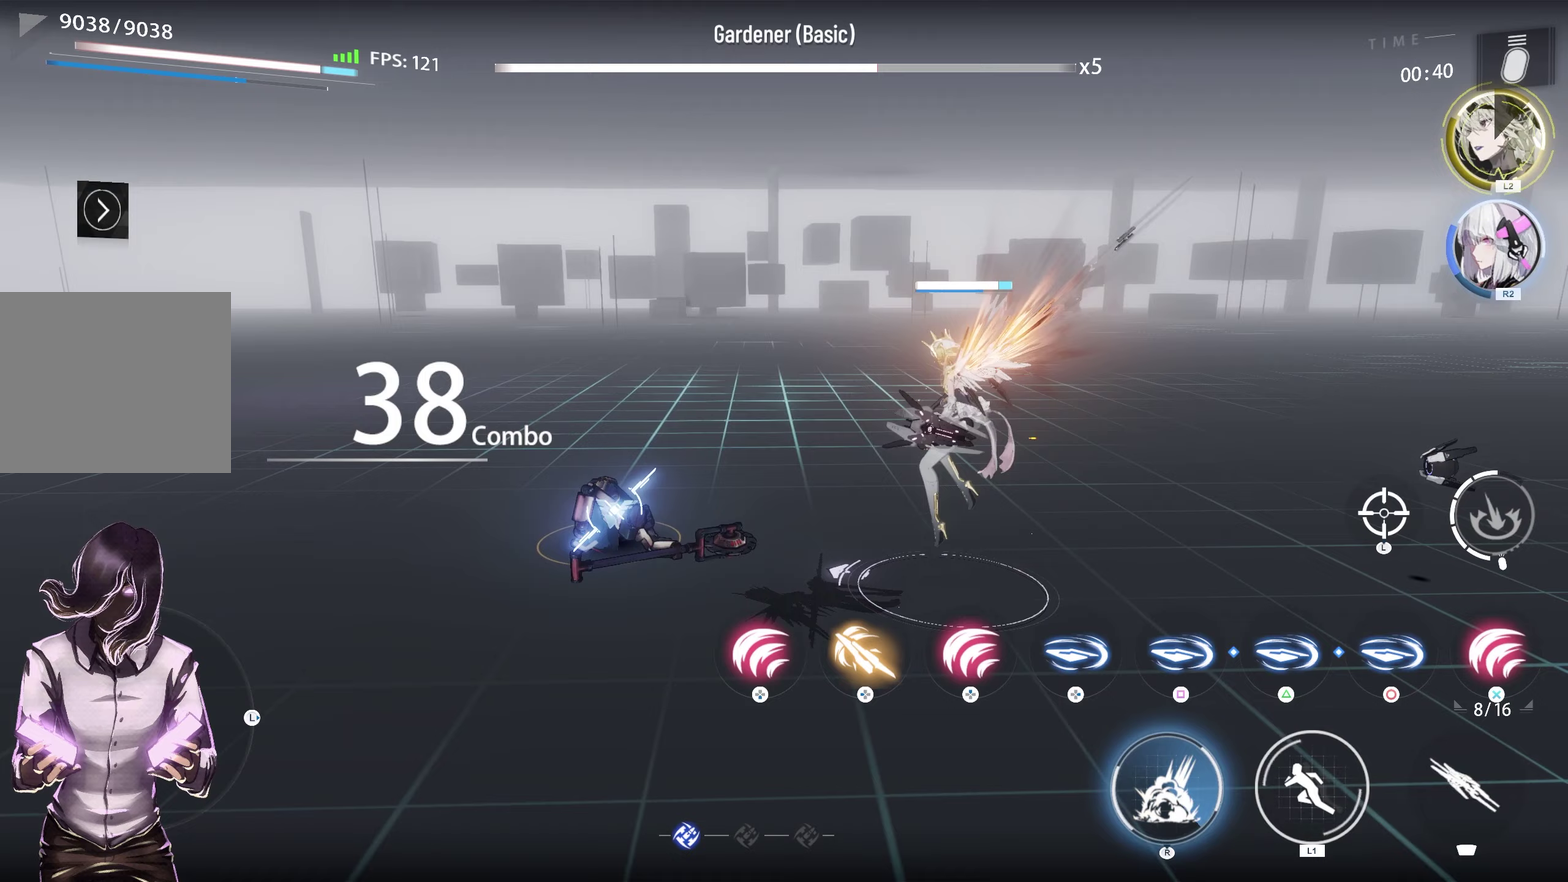
{"dt_ms": 500, "buttons": [], "left_stick": "center", "right_stick": "center", "events": []}
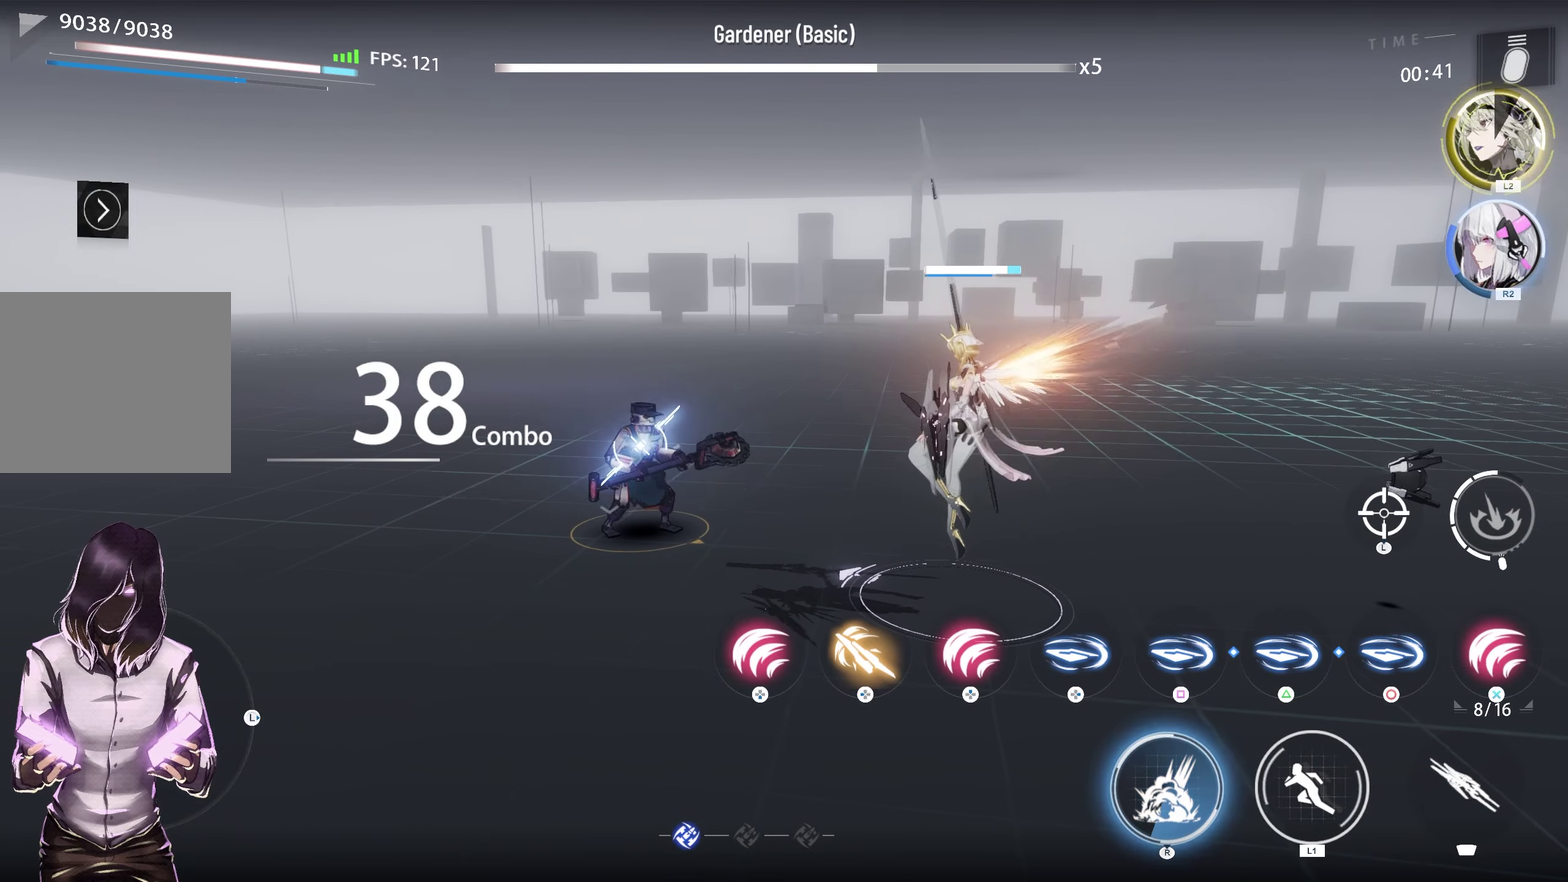
{"dt_ms": 500, "buttons": [], "left_stick": "center", "right_stick": "center", "events": []}
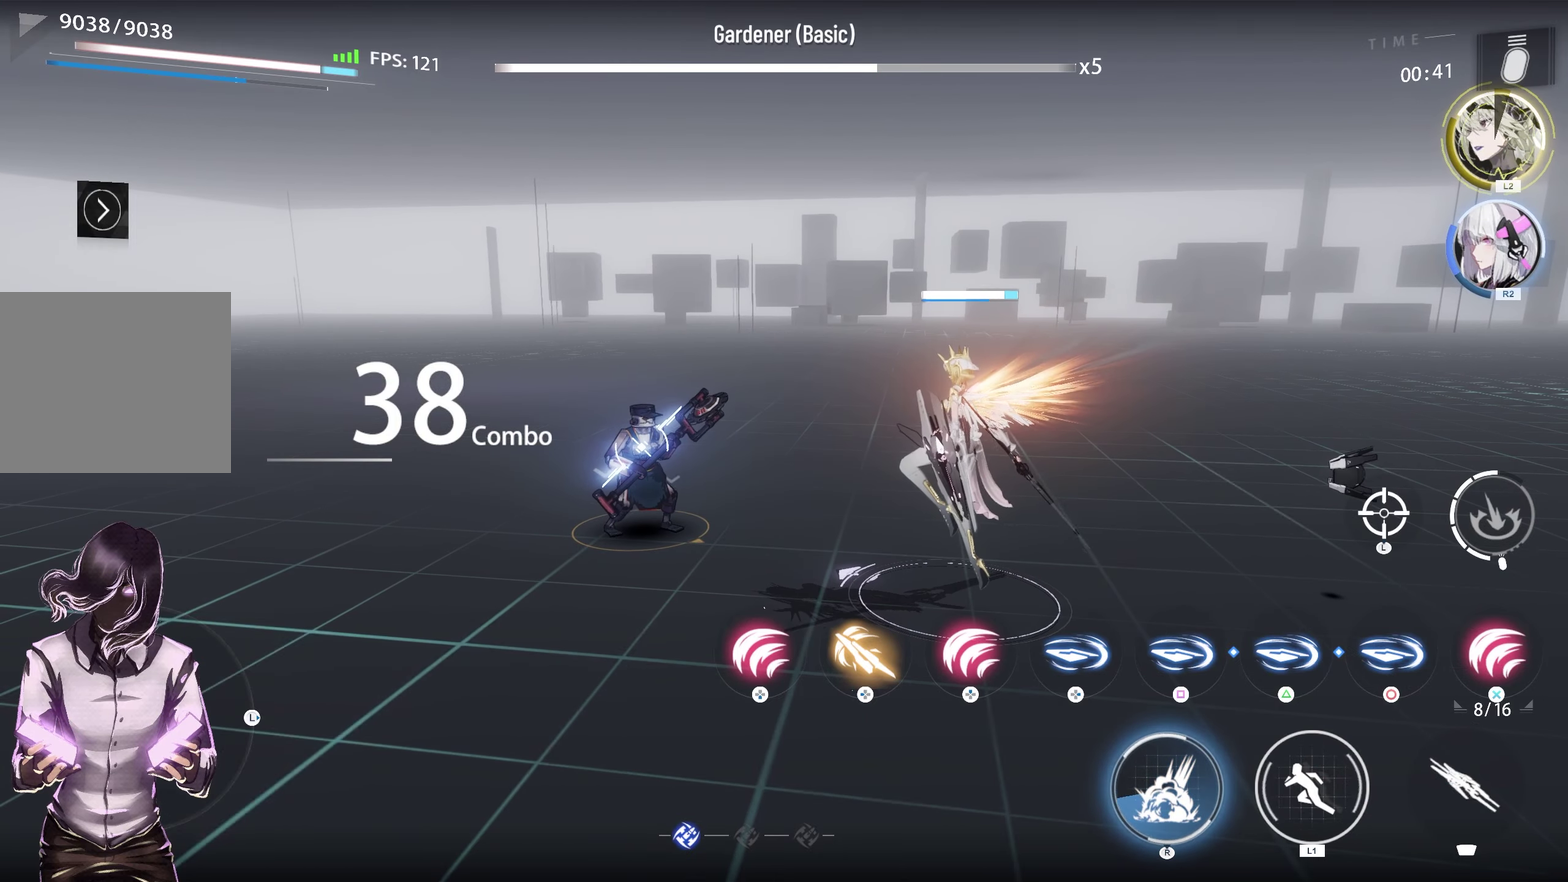
{"dt_ms": 500, "buttons": [], "left_stick": "center", "right_stick": "center", "events": []}
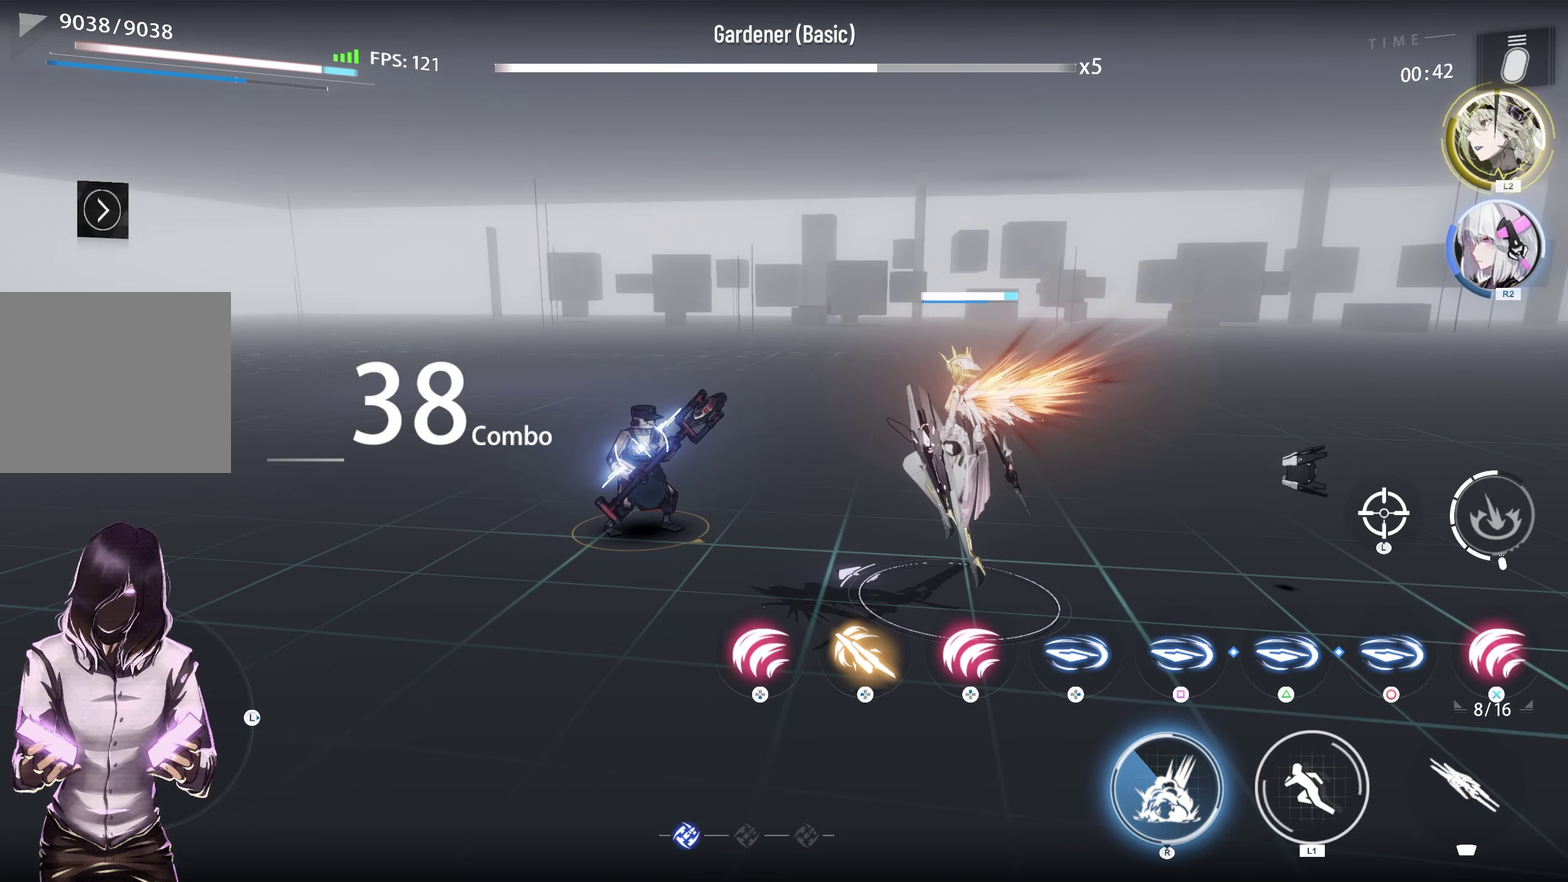
{"dt_ms": 500, "buttons": [], "left_stick": "center", "right_stick": "center", "events": []}
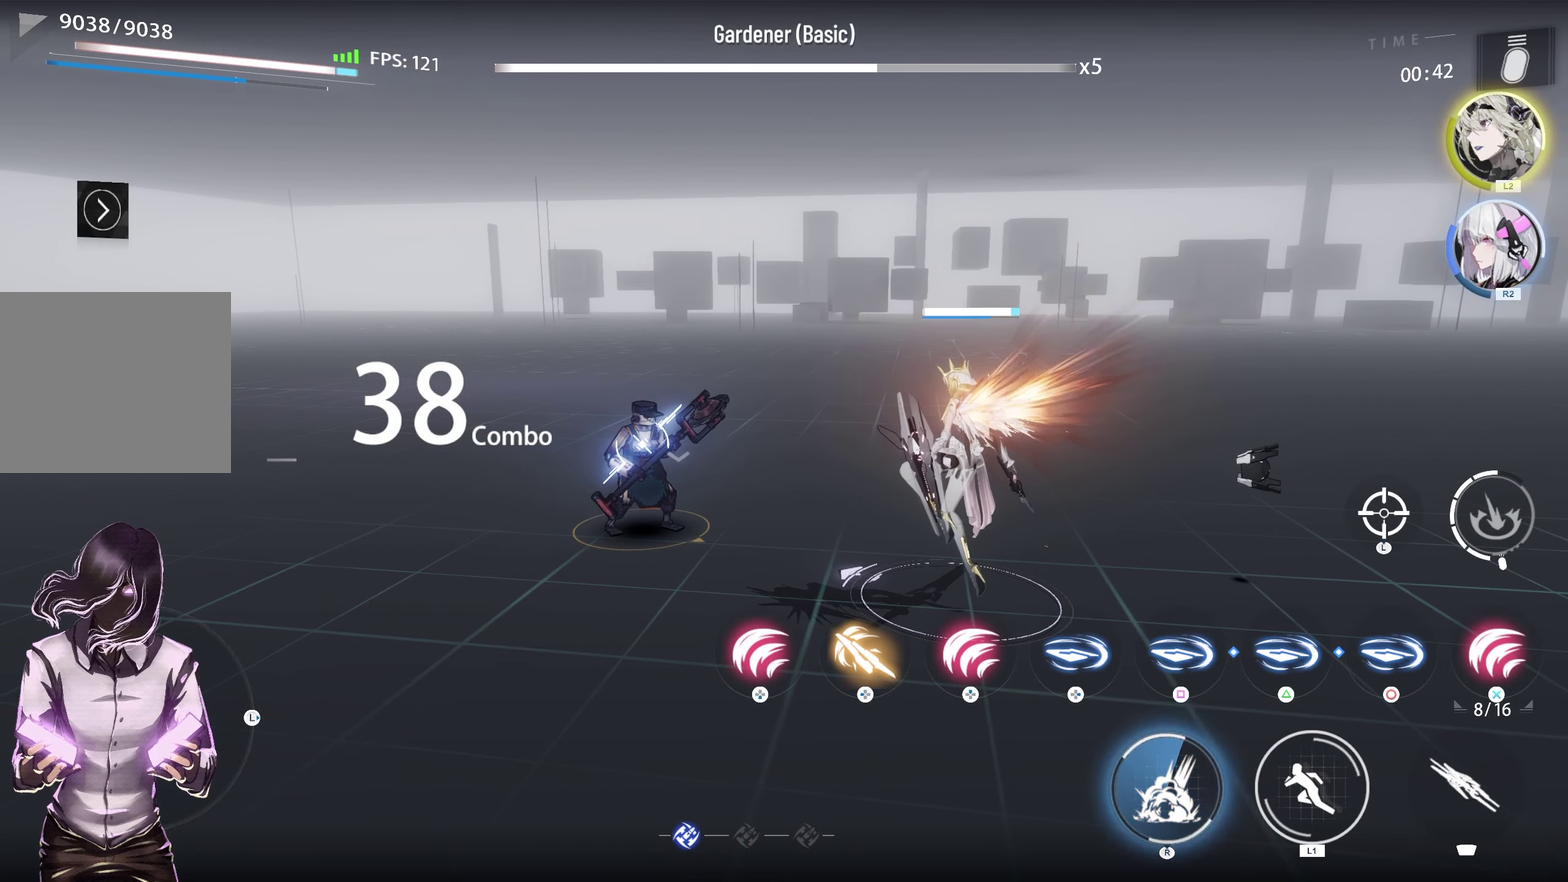
{"dt_ms": 500, "buttons": [], "left_stick": "center", "right_stick": "center", "events": []}
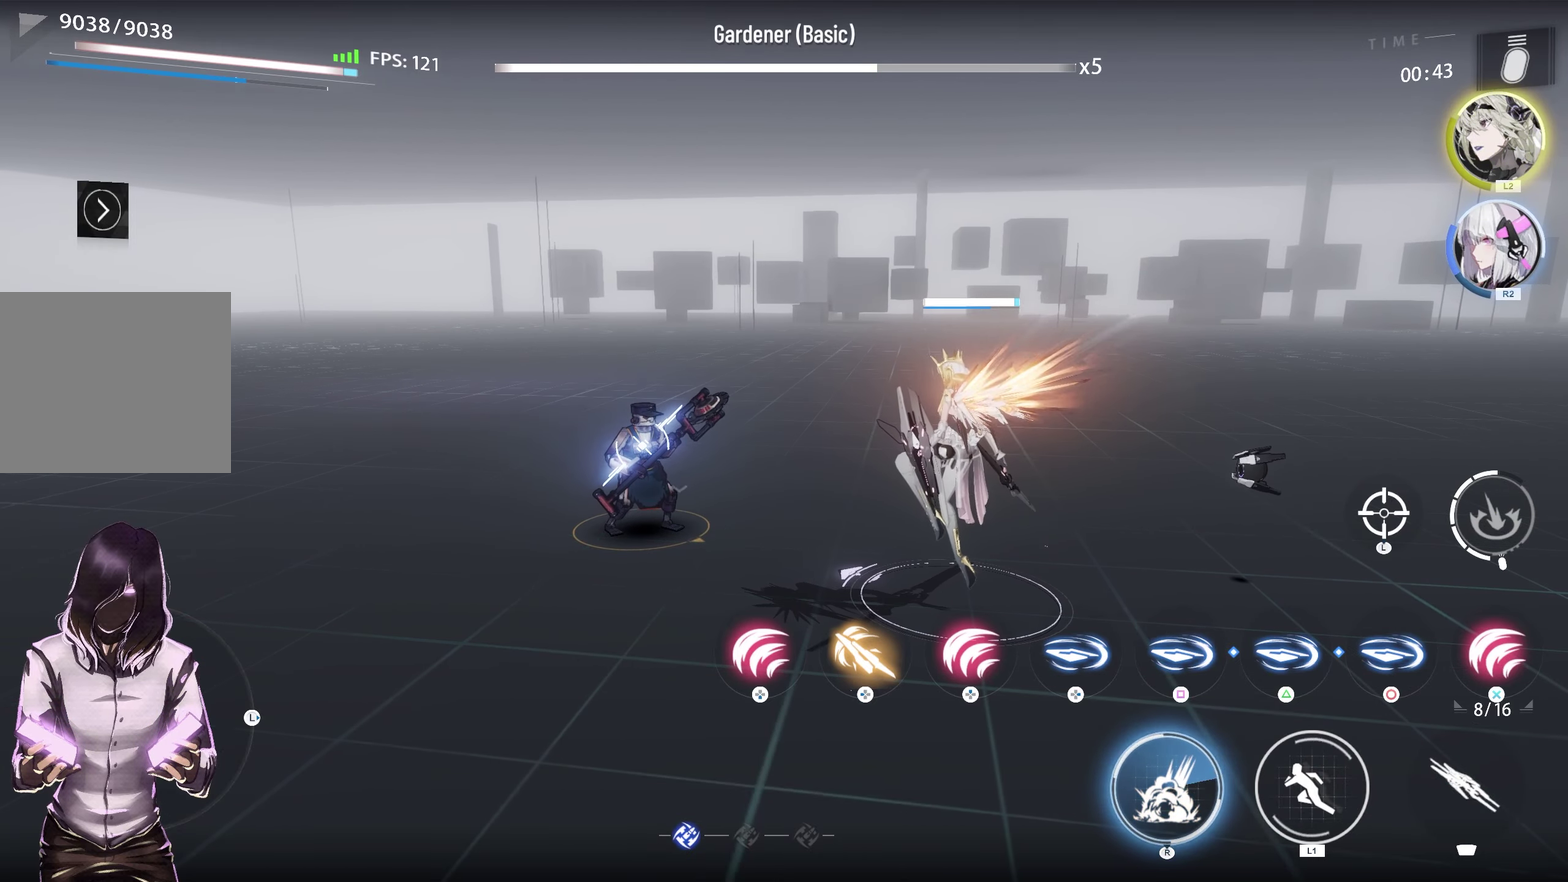
{"dt_ms": 400, "buttons": [], "left_stick": "center", "right_stick": "center", "events": []}
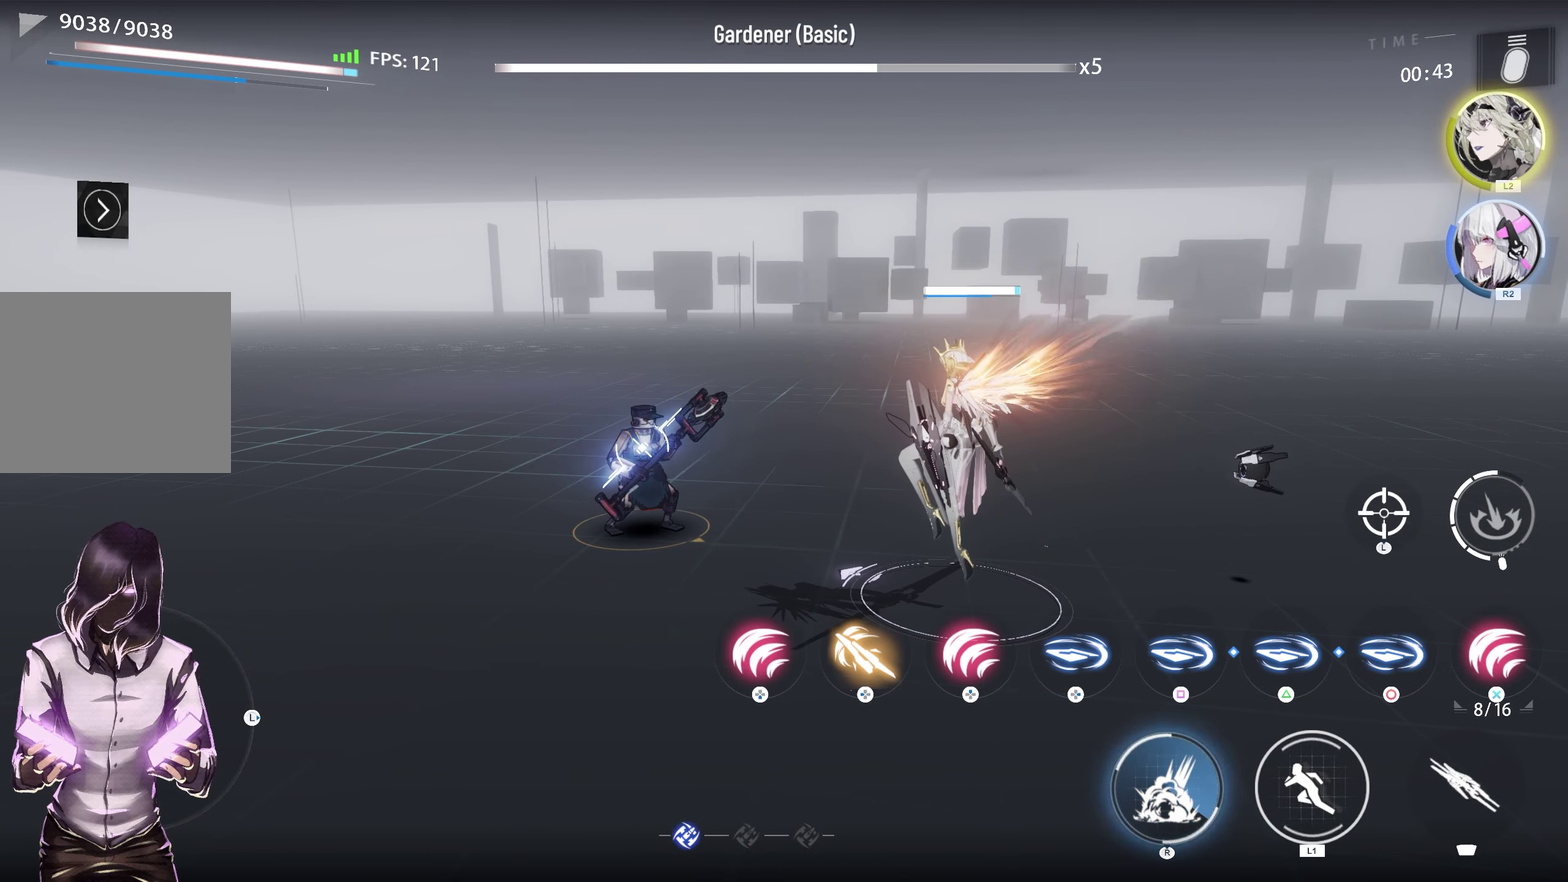
{"dt_ms": 600, "buttons": [], "left_stick": "center", "right_stick": "center", "events": []}
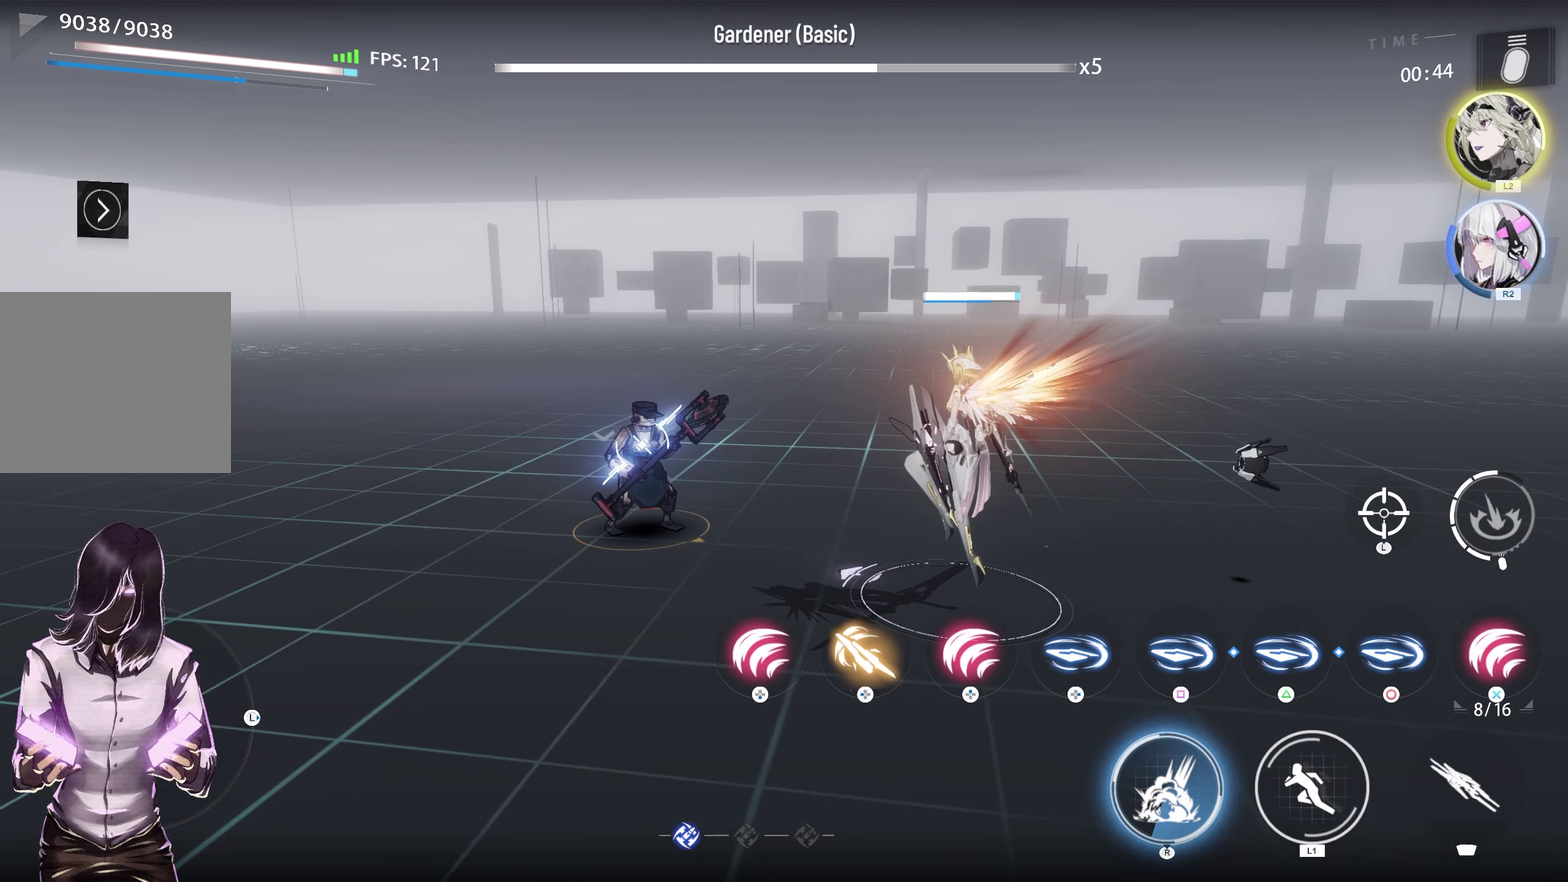
{"dt_ms": 500, "buttons": [], "left_stick": "center", "right_stick": "center", "events": []}
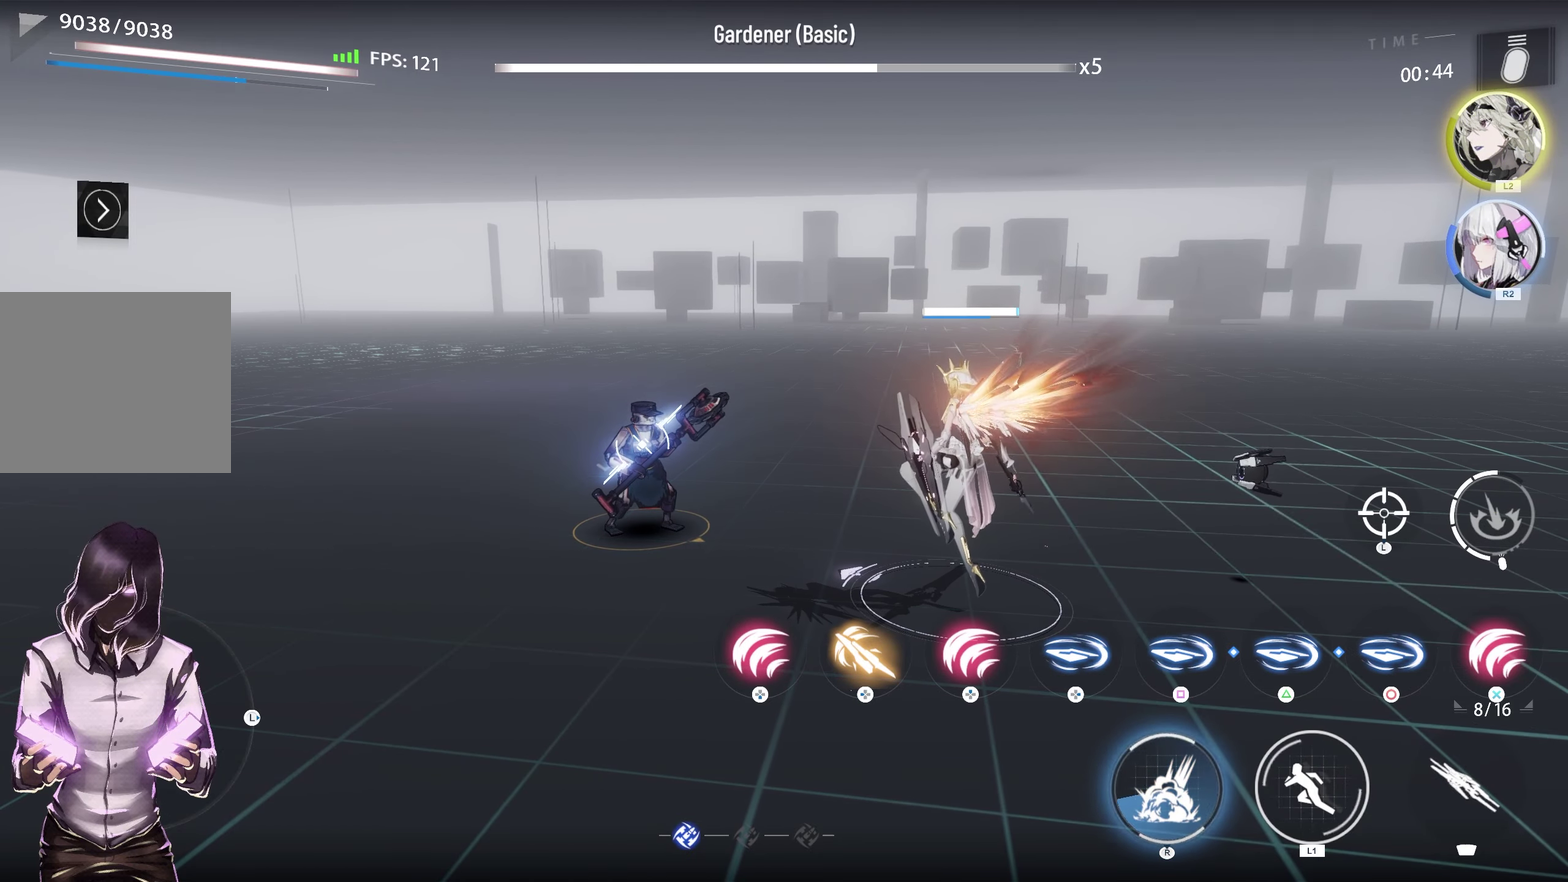
{"dt_ms": 500, "buttons": ["TOUCHPAD"], "left_stick": "center", "right_stick": "center", "events": [[183, "R3", "down"], [300, "R3", "up"], [500, "TOUCHPAD", "down"]]}
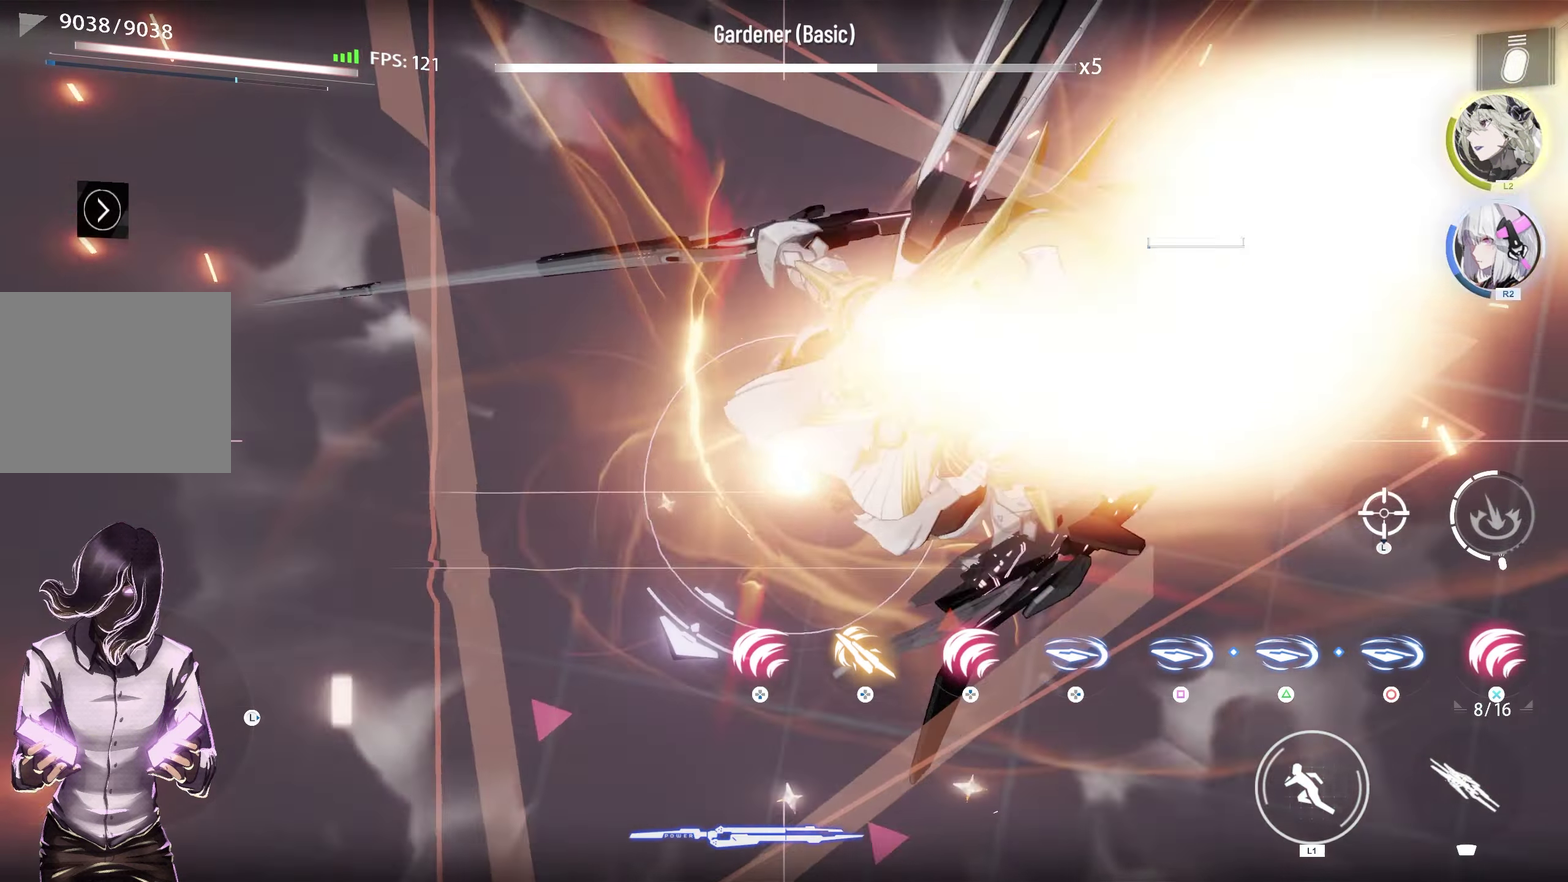
{"dt_ms": 500, "buttons": ["TOUCHPAD"], "left_stick": "center", "right_stick": "center", "events": []}
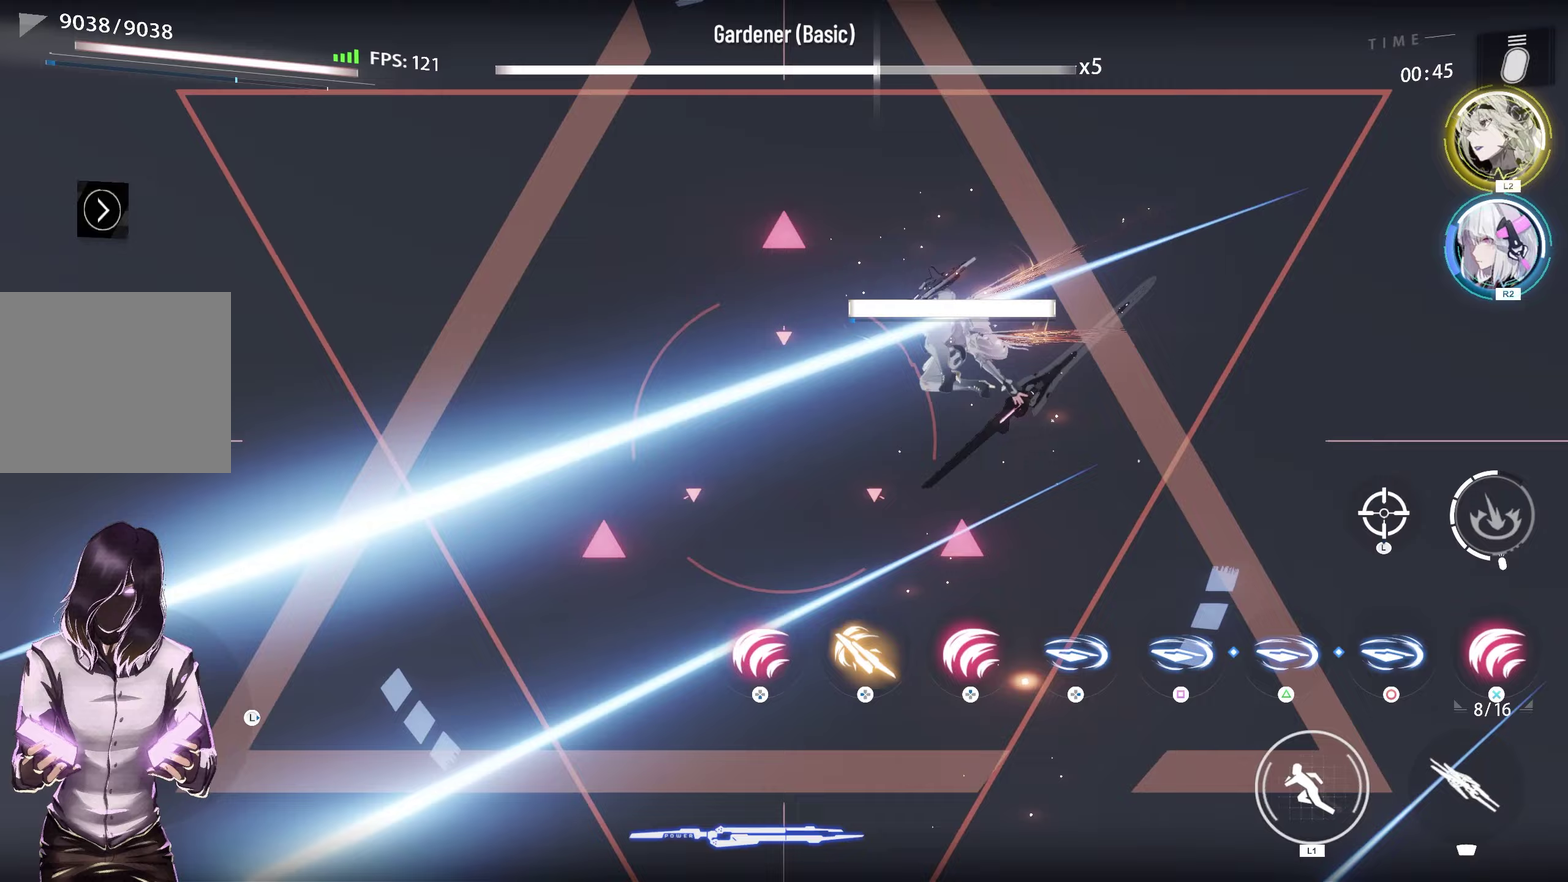
{"dt_ms": 300, "buttons": ["TOUCHPAD"], "left_stick": "center", "right_stick": "center", "events": []}
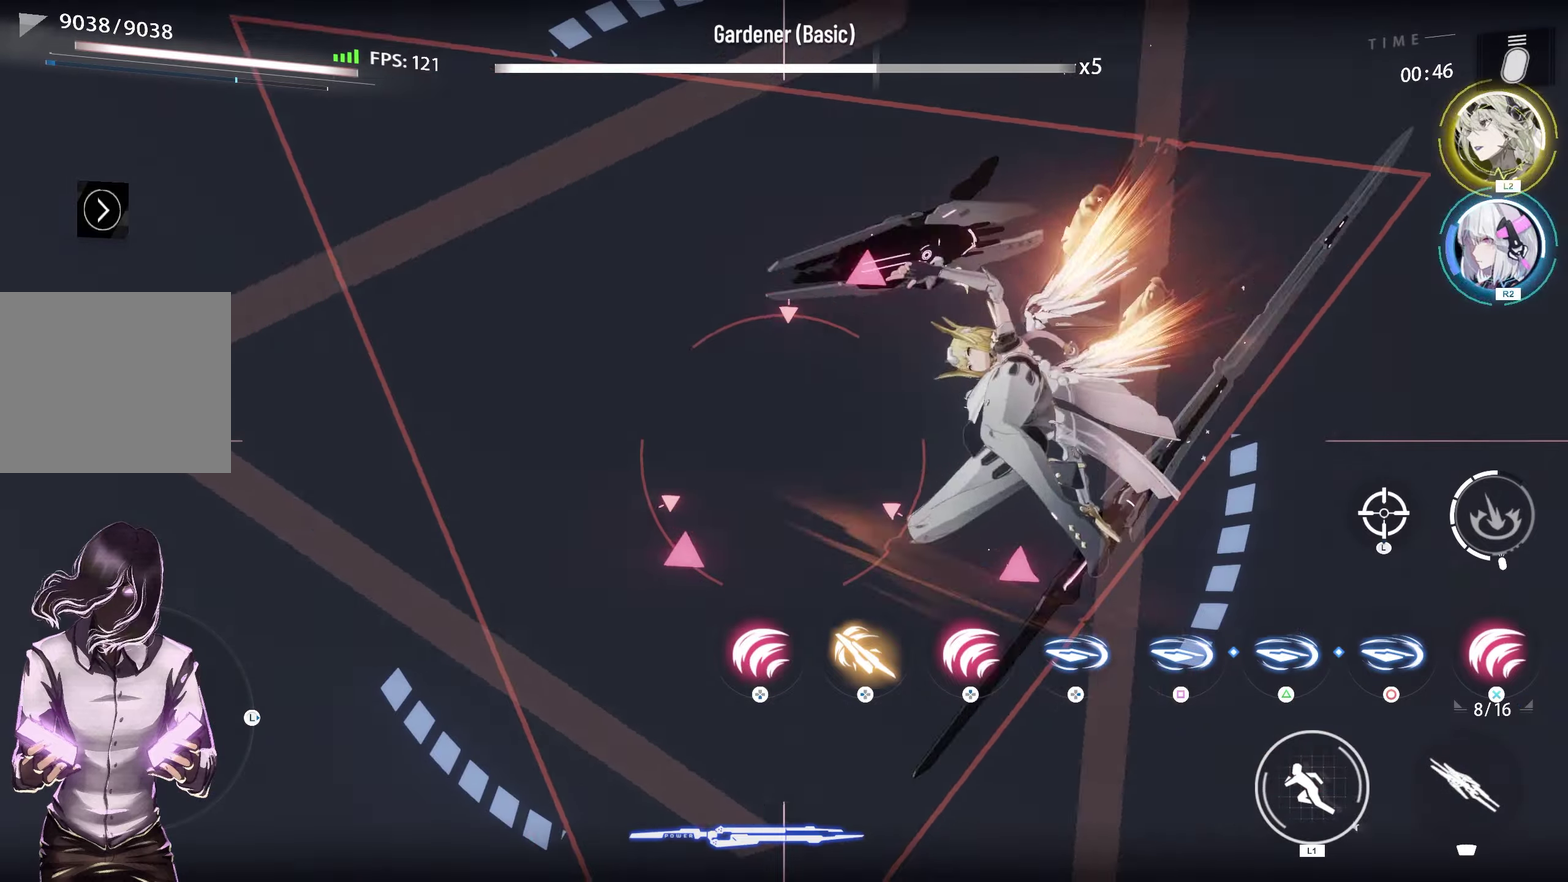
{"dt_ms": 600, "buttons": ["TOUCHPAD"], "left_stick": "center", "right_stick": "center", "events": []}
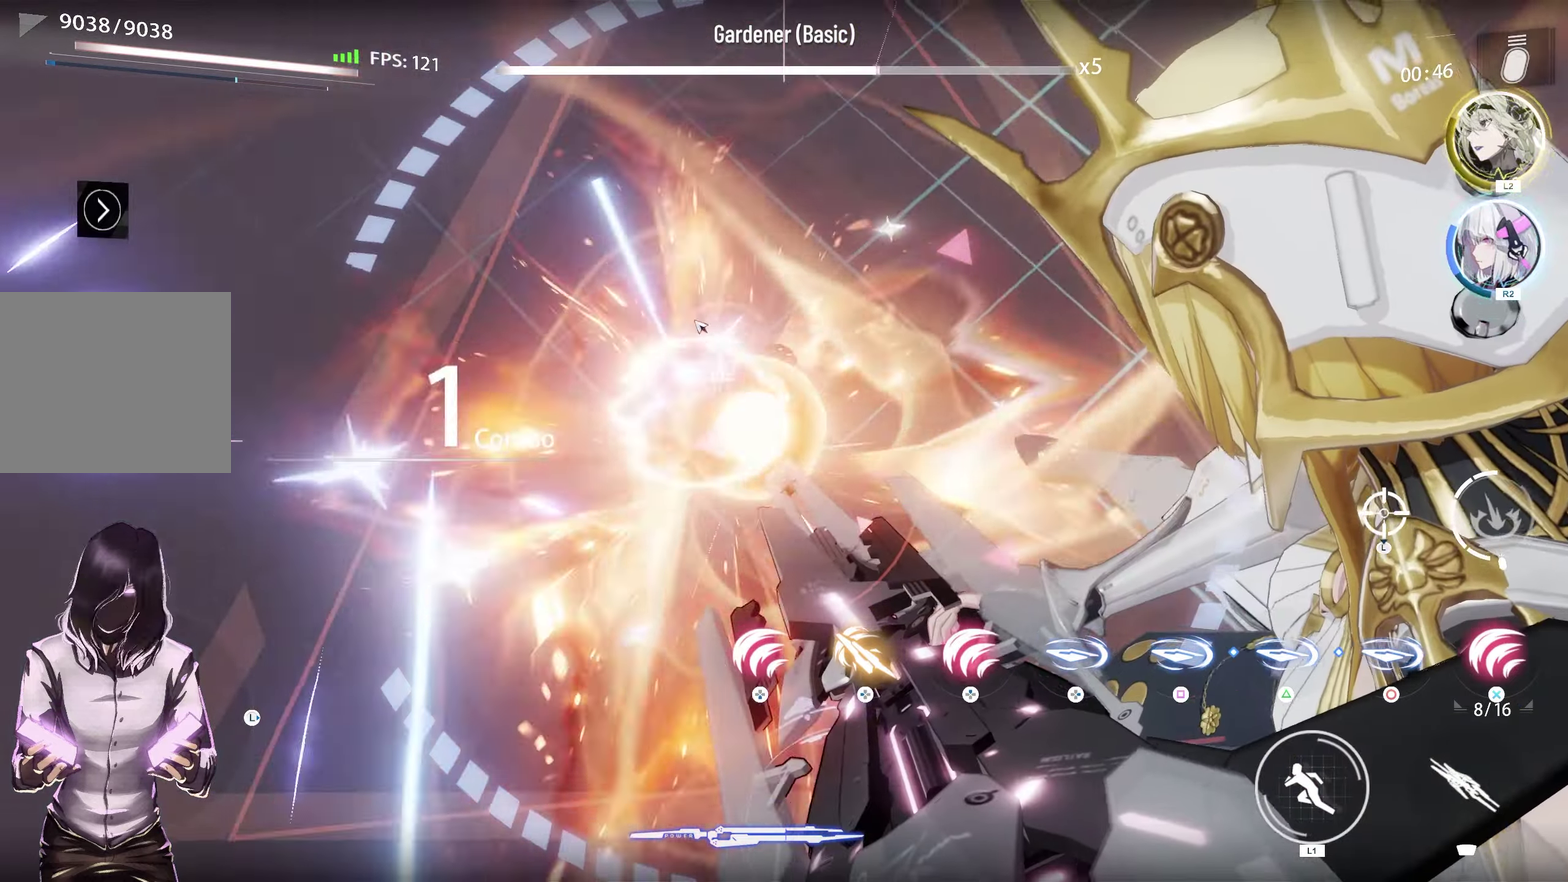
{"dt_ms": 500, "buttons": ["TOUCHPAD"], "left_stick": "center", "right_stick": "center", "events": []}
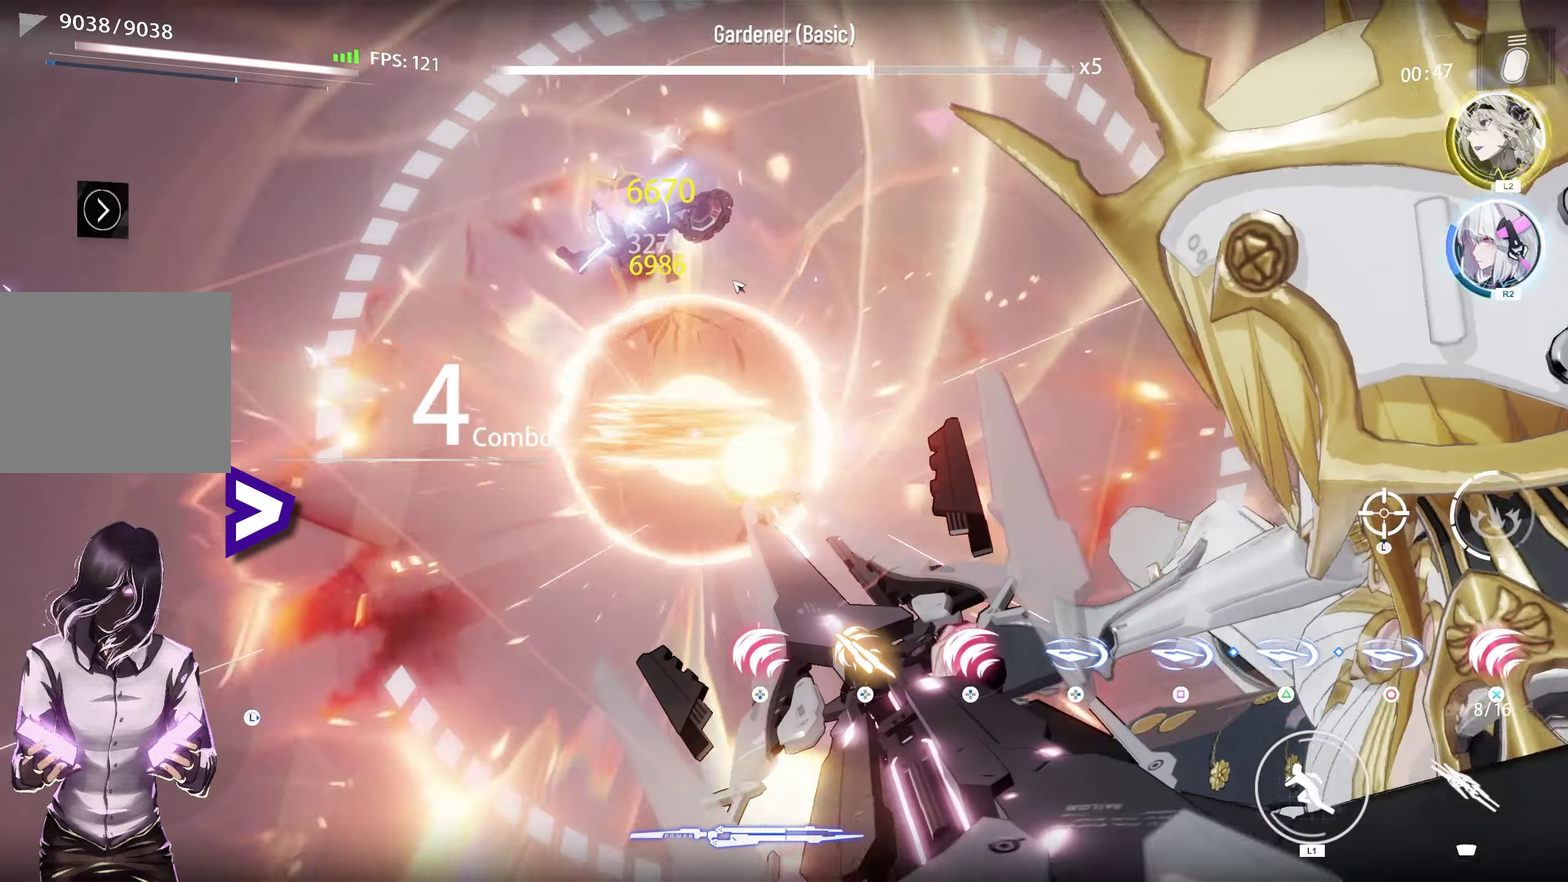
{"dt_ms": 800, "buttons": ["TOUCHPAD"], "left_stick": "center", "right_stick": "center", "events": []}
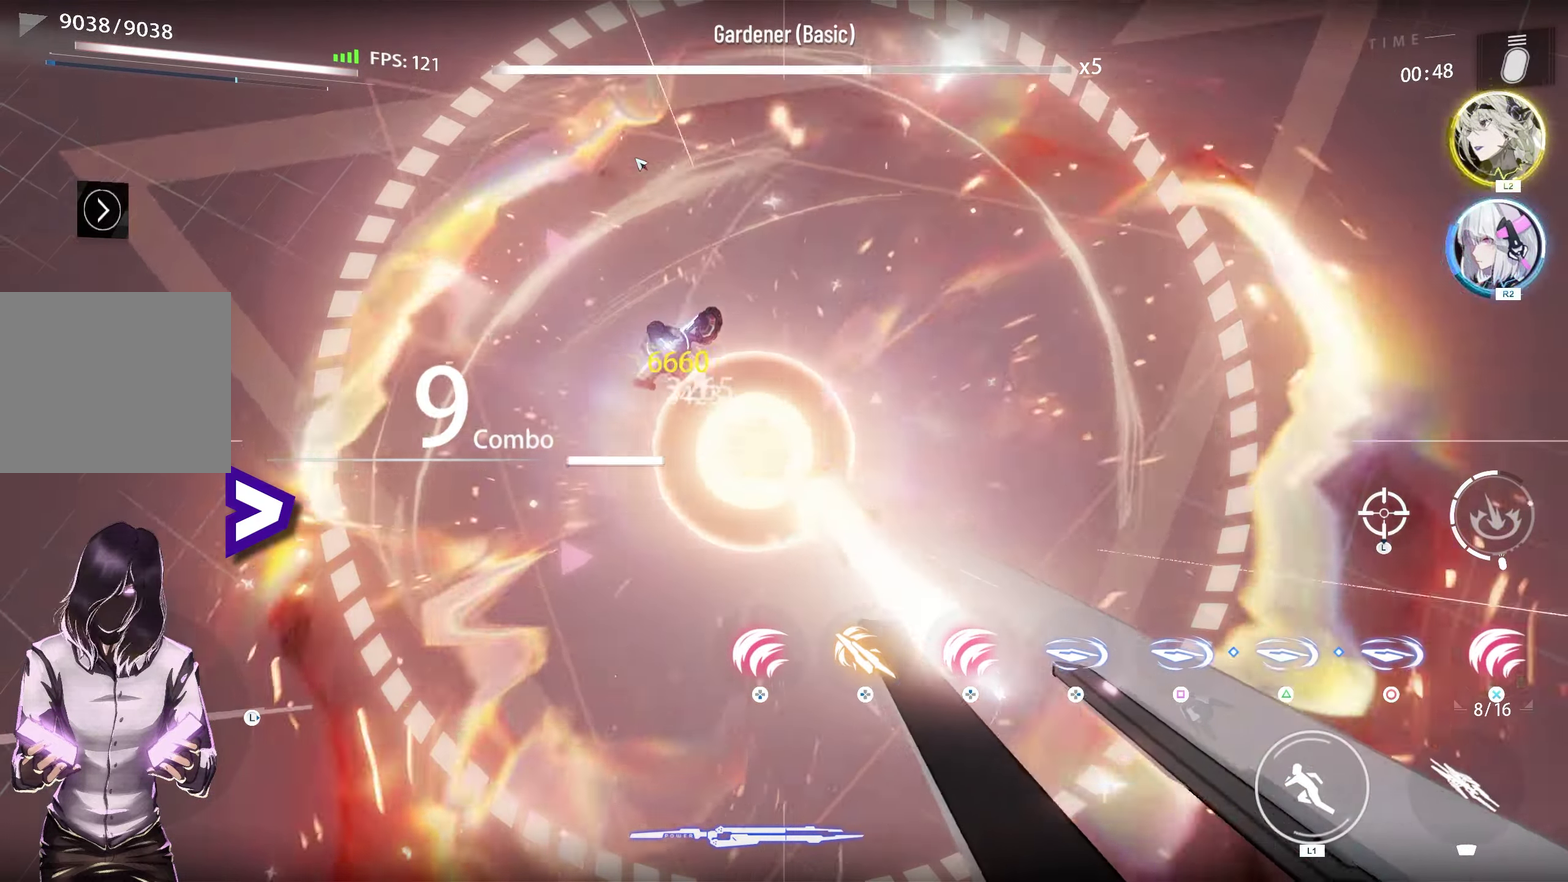
{"dt_ms": 500, "buttons": ["TOUCHPAD"], "left_stick": "center", "right_stick": "center", "events": []}
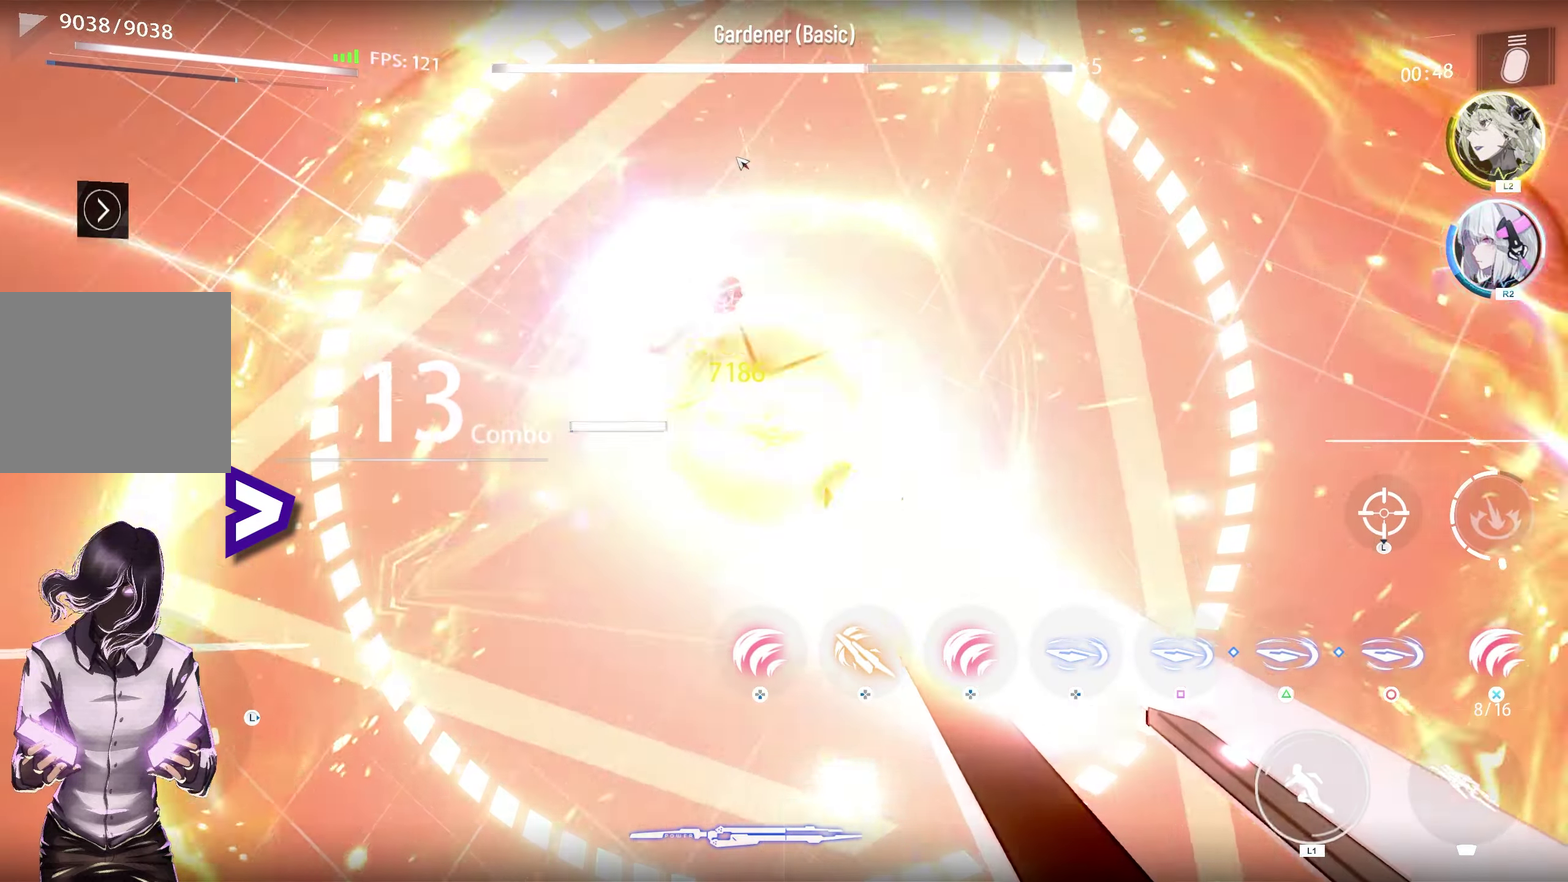
{"dt_ms": 300, "buttons": ["TOUCHPAD"], "left_stick": "center", "right_stick": "center", "events": []}
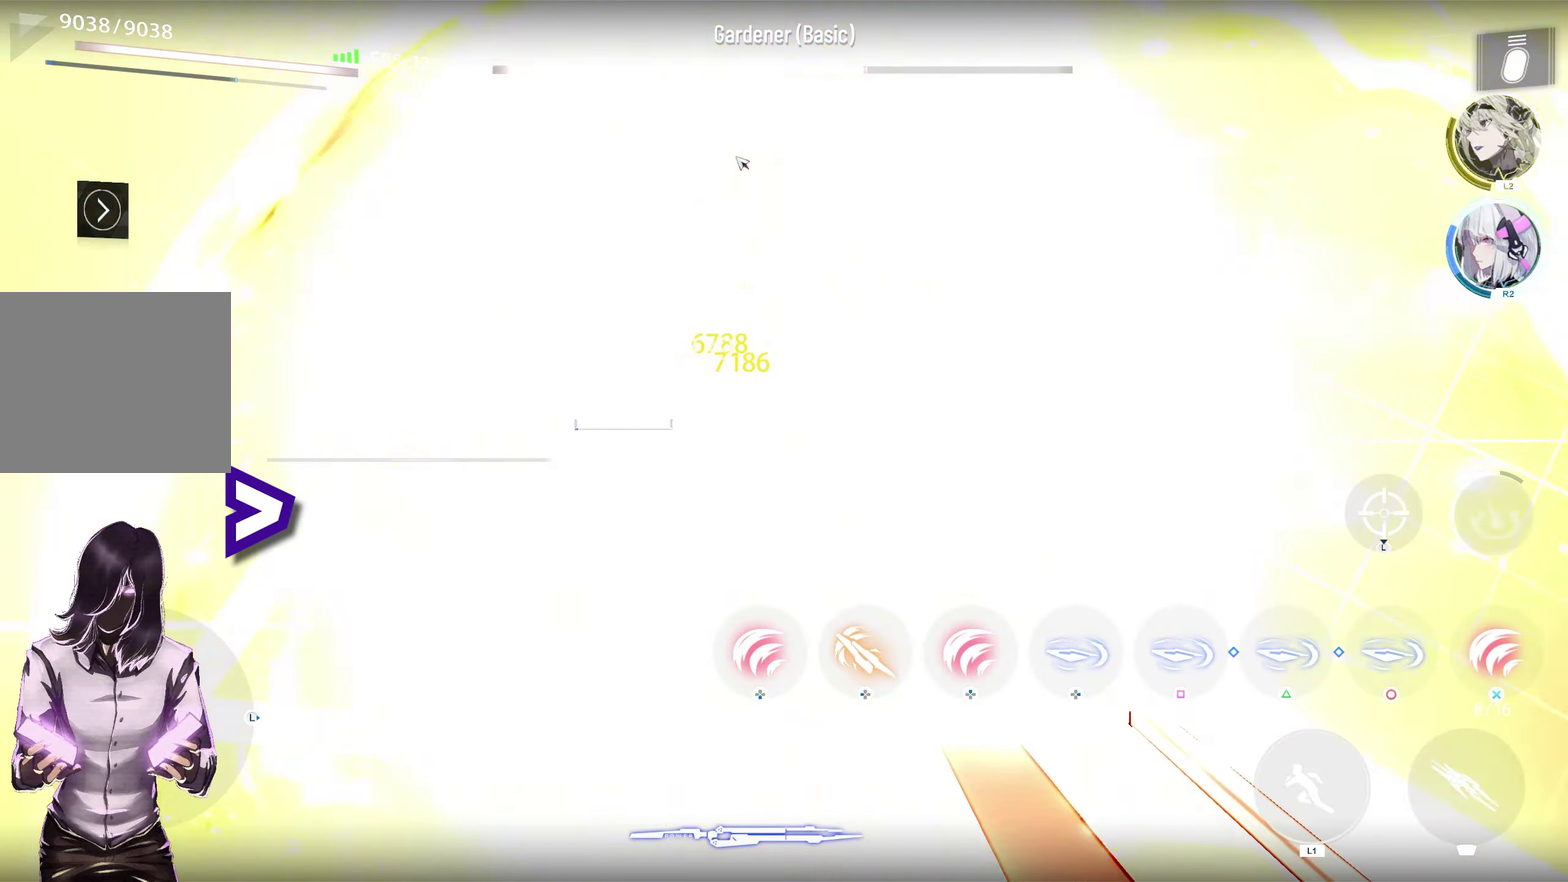
{"dt_ms": 300, "buttons": ["TOUCHPAD"], "left_stick": "center", "right_stick": "center", "events": []}
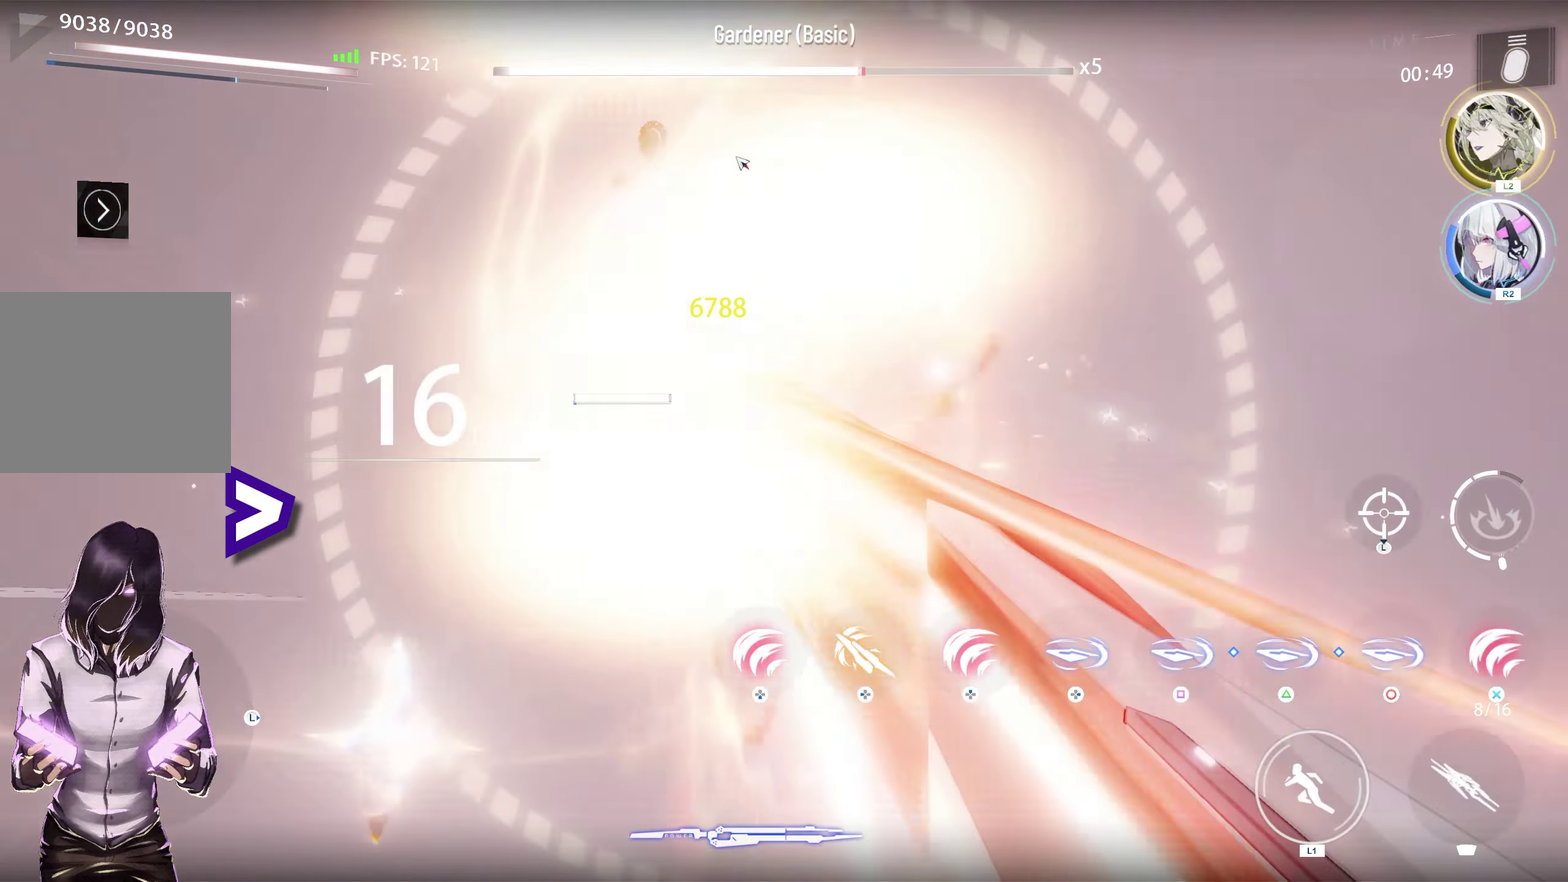
{"dt_ms": 500, "buttons": ["TOUCHPAD"], "left_stick": "center", "right_stick": "center", "events": []}
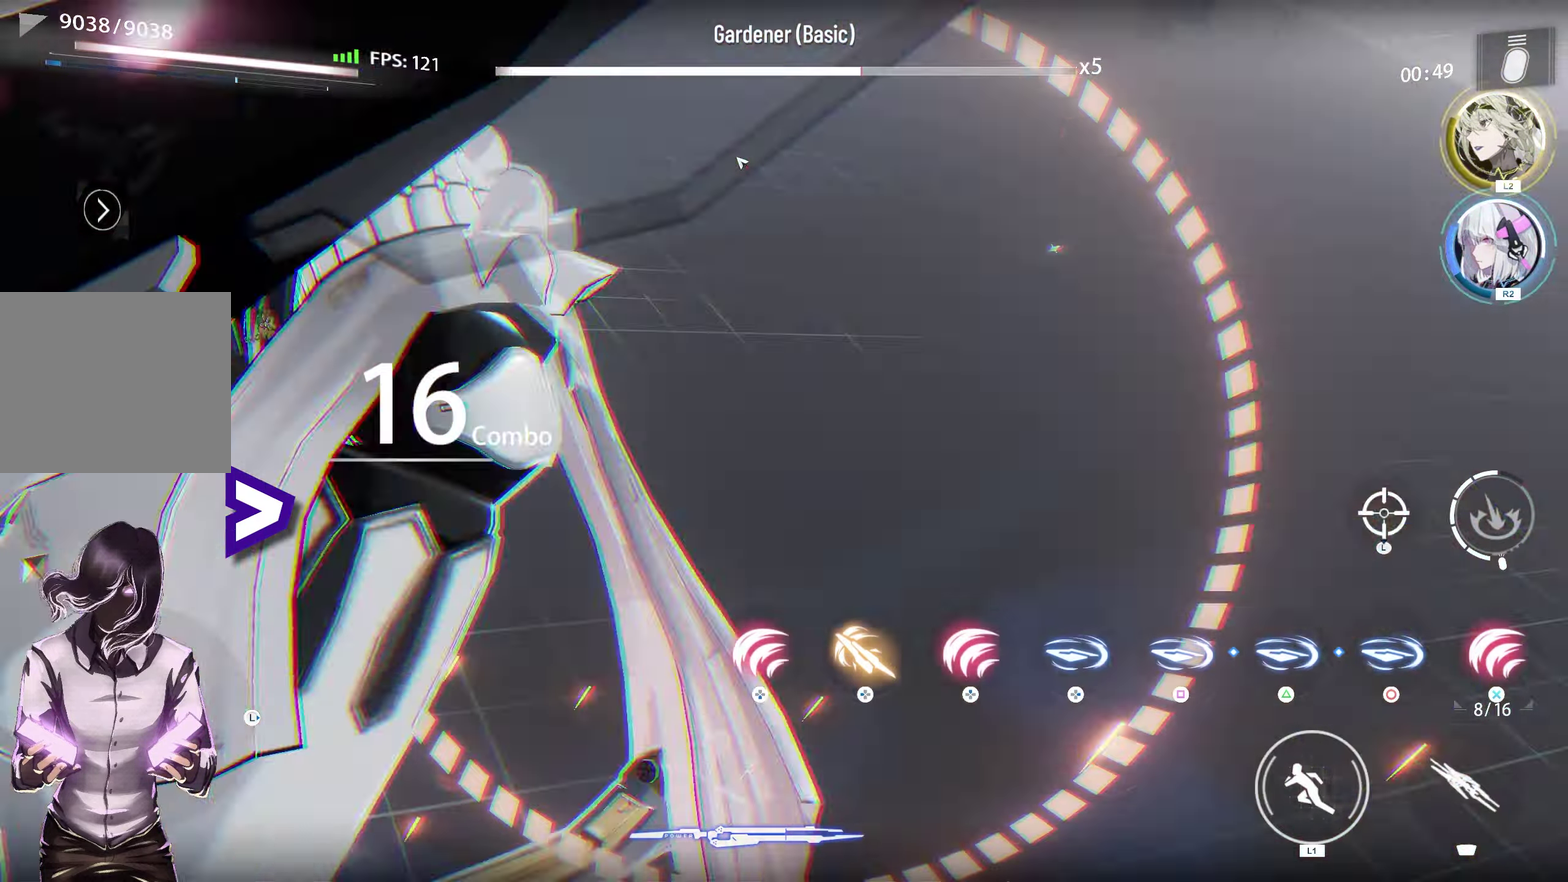
{"dt_ms": 900, "buttons": [], "left_stick": "center", "right_stick": "center", "events": [[467, "TOUCHPAD", "up"]]}